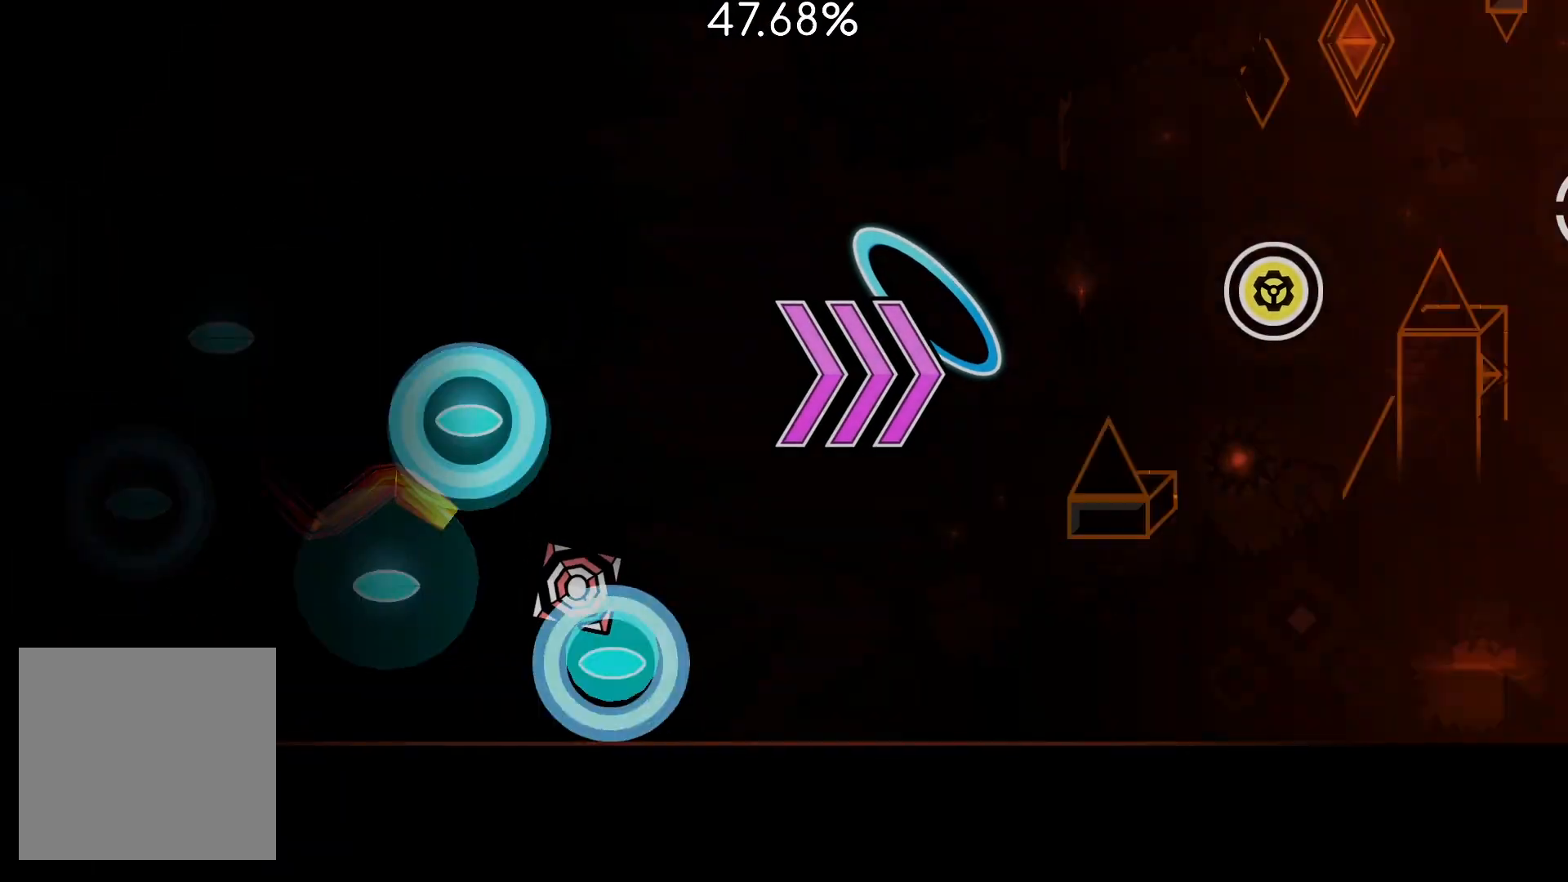
Gameplay with a controller (PlayStation layout); each line is a JSON object with the inputs held at the frame after it. "events" lists button and stick changes between this image and that frame as [ms after this image, input, new state], when the widget could be followed in between. Not read: L2 L3 R3.
{"buttons": ["CROSS"], "left_stick": "center", "right_stick": "center", "events": [[500, "CROSS", "down"]]}
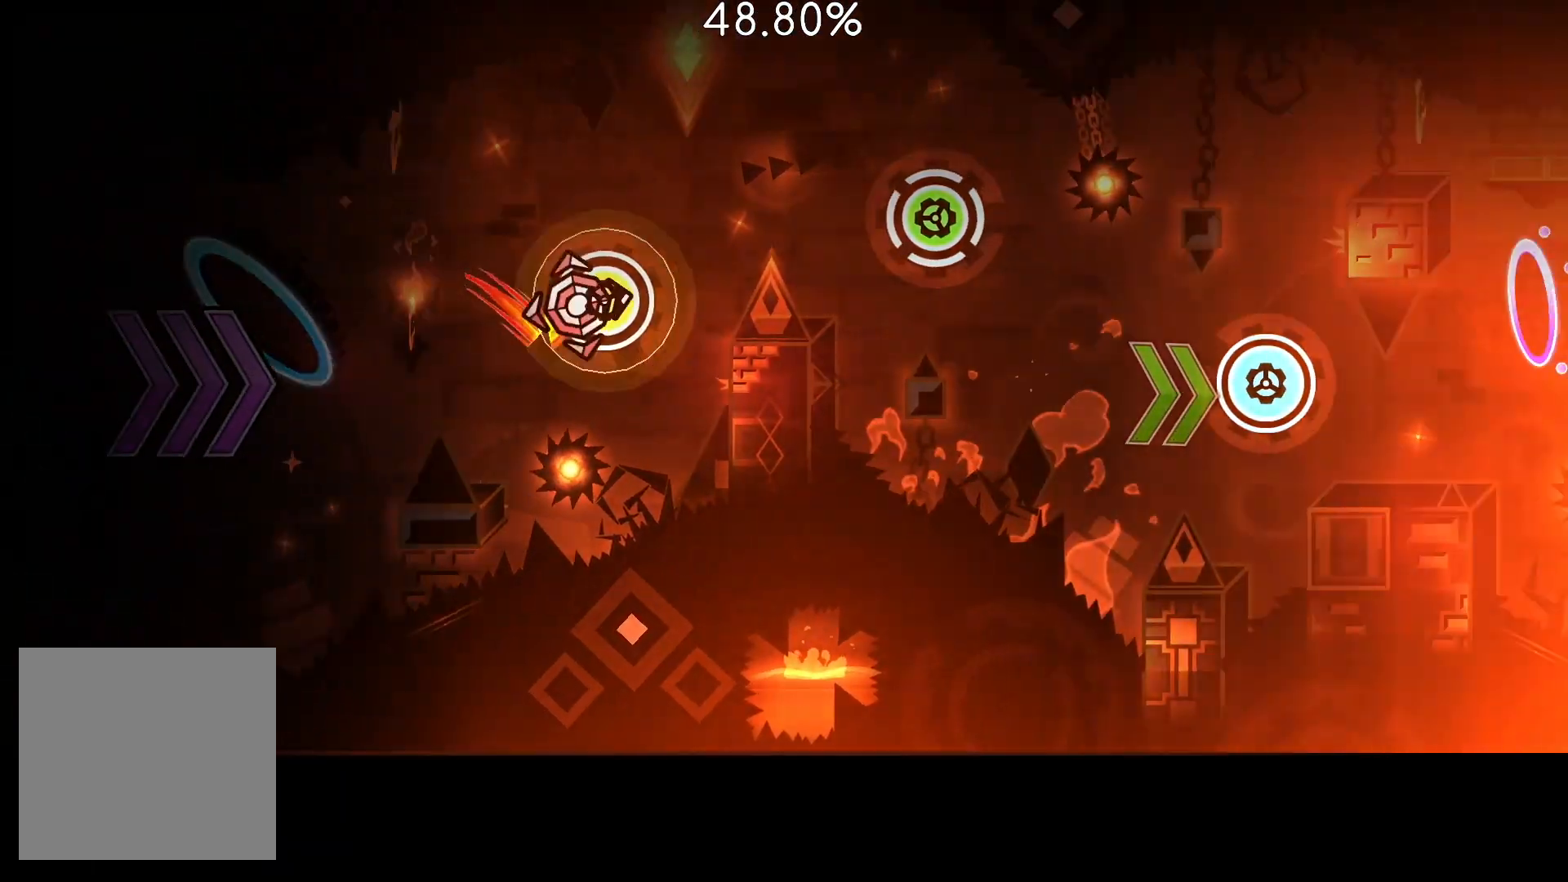
{"buttons": [], "left_stick": "center", "right_stick": "center", "events": [[67, "CROSS", "up"], [283, "CROSS", "down"], [350, "CROSS", "up"]]}
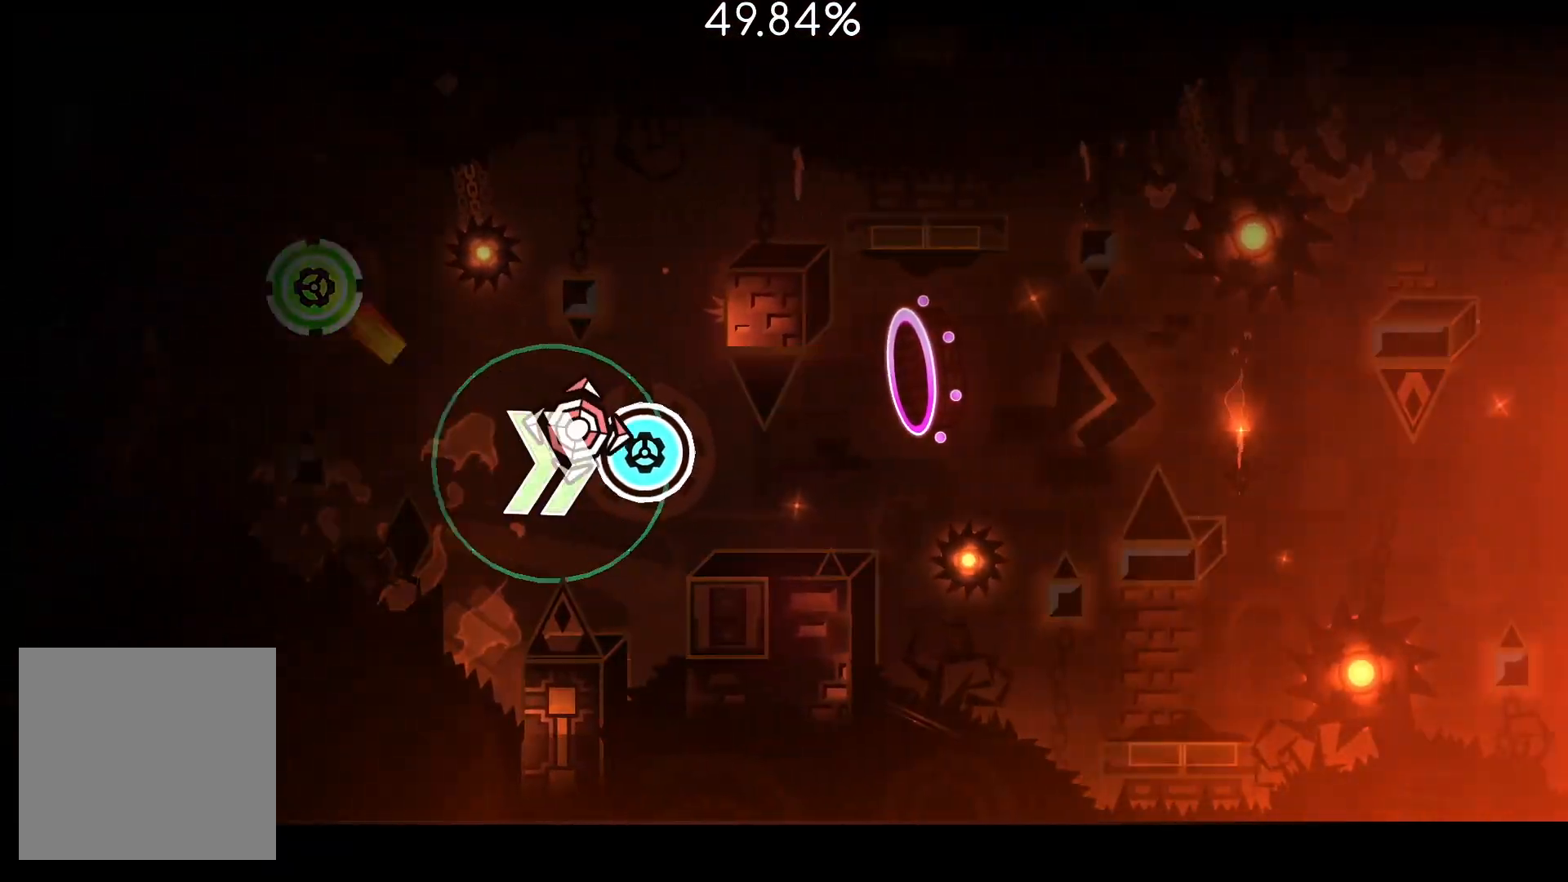
{"buttons": [], "left_stick": "center", "right_stick": "center", "events": [[83, "CROSS", "down"], [250, "CROSS", "up"]]}
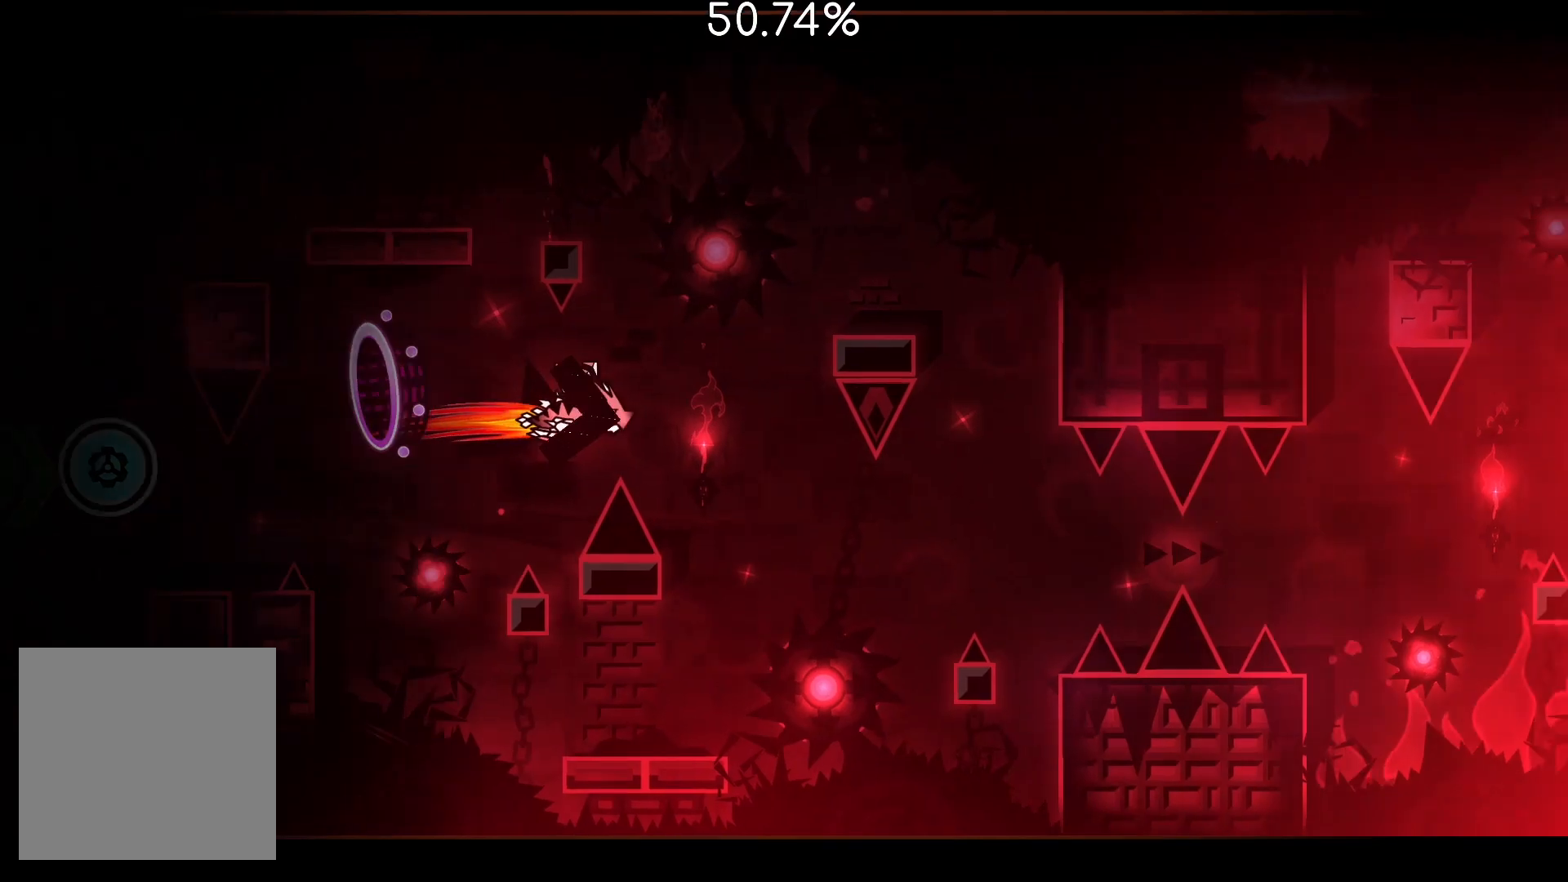
{"buttons": [], "left_stick": "center", "right_stick": "center", "events": [[250, "CROSS", "down"], [483, "CROSS", "up"]]}
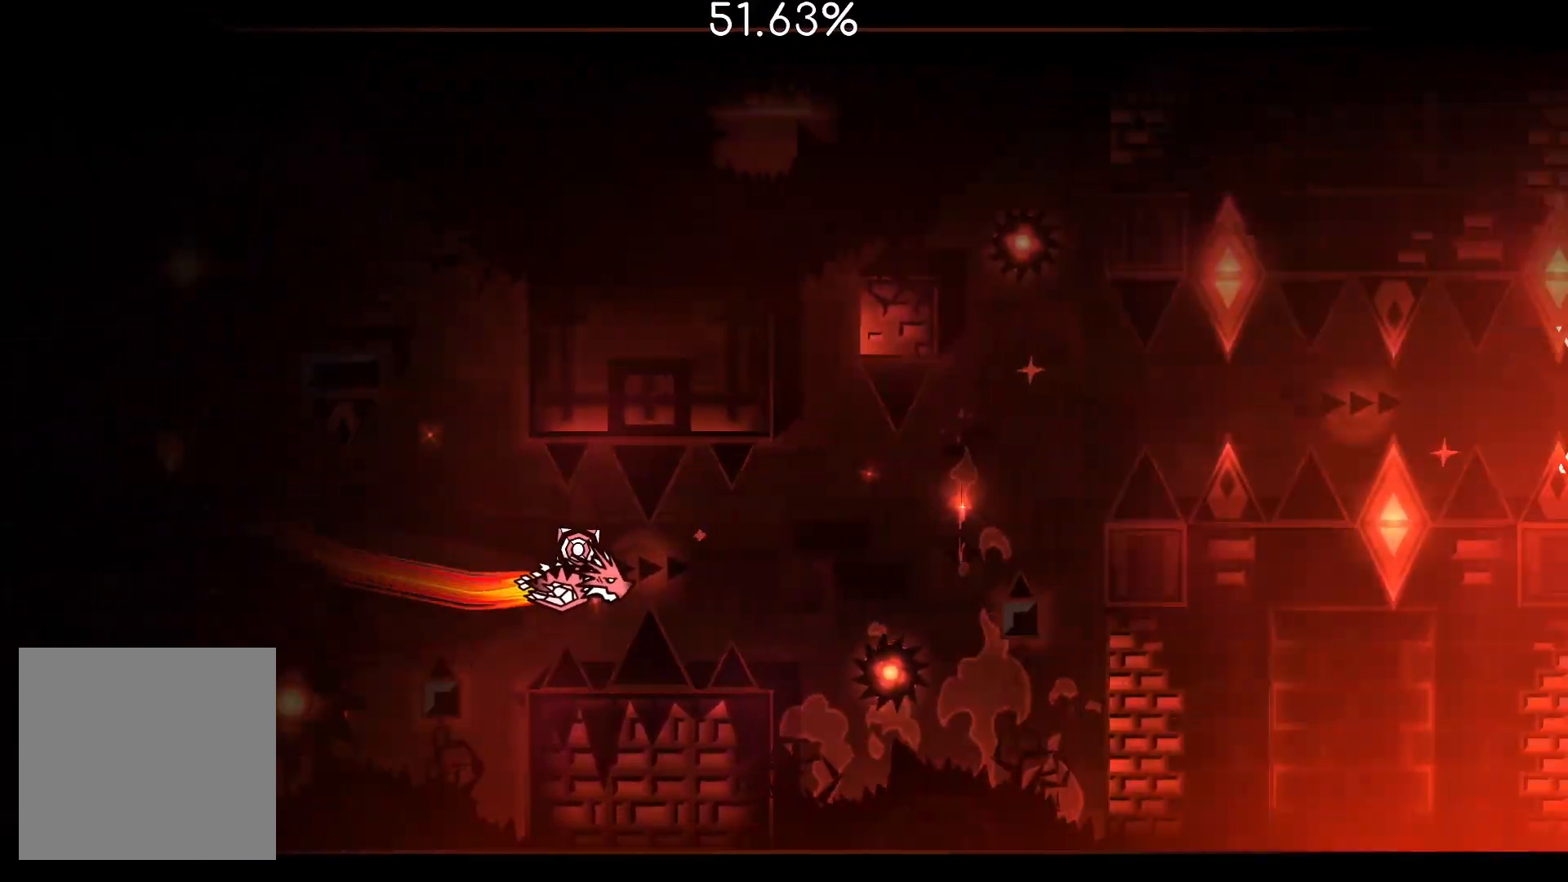
{"buttons": [], "left_stick": "center", "right_stick": "center", "events": [[117, "CROSS", "down"], [400, "CROSS", "up"]]}
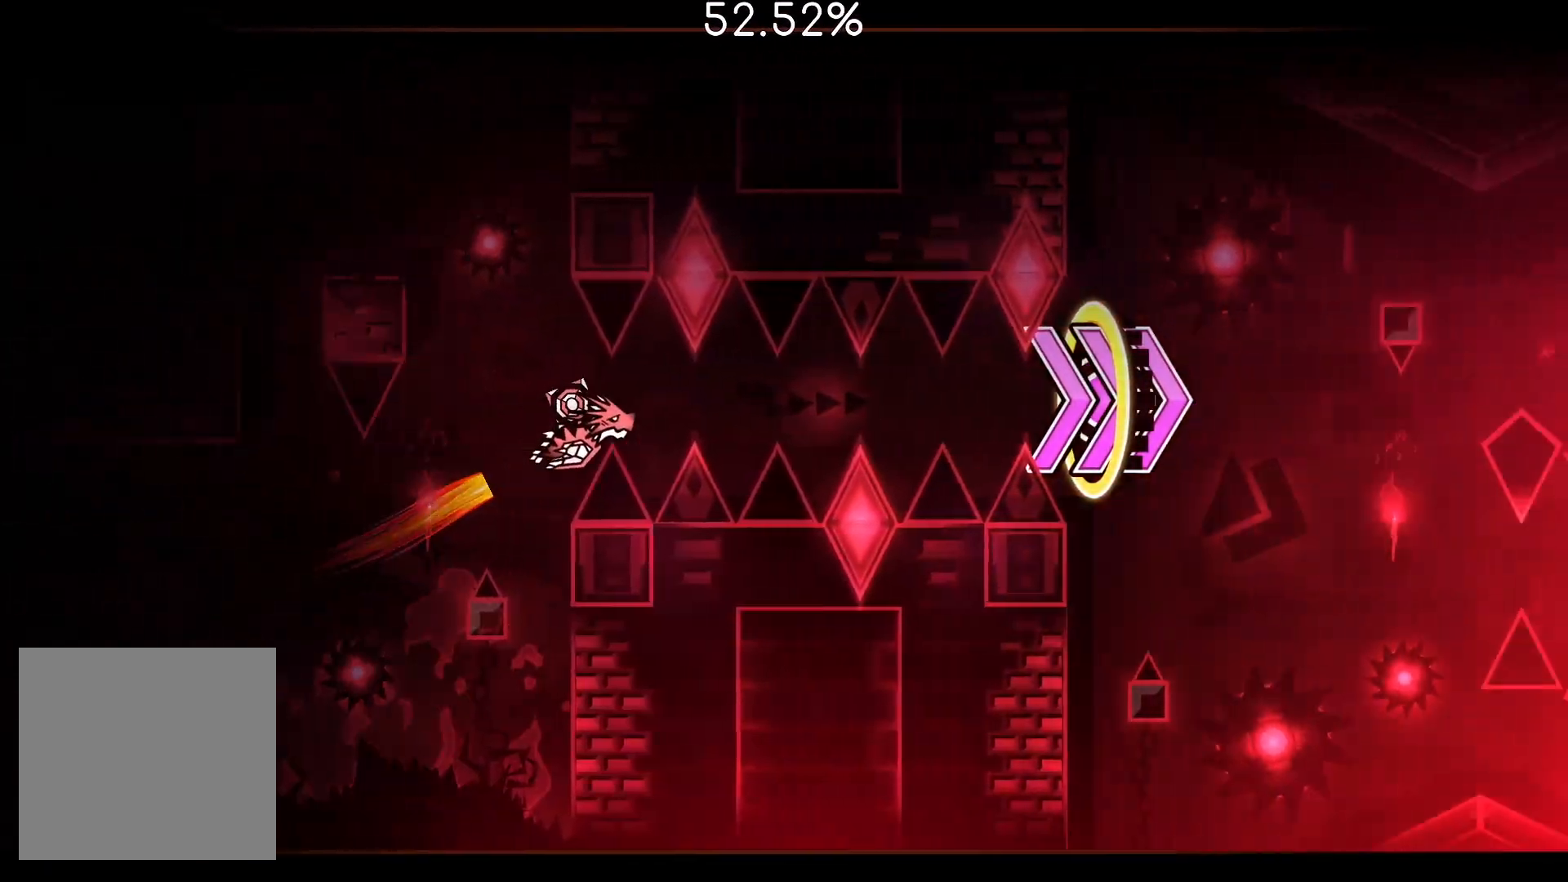
{"buttons": [], "left_stick": "center", "right_stick": "center", "events": [[200, "CROSS", "down"], [283, "CROSS", "up"]]}
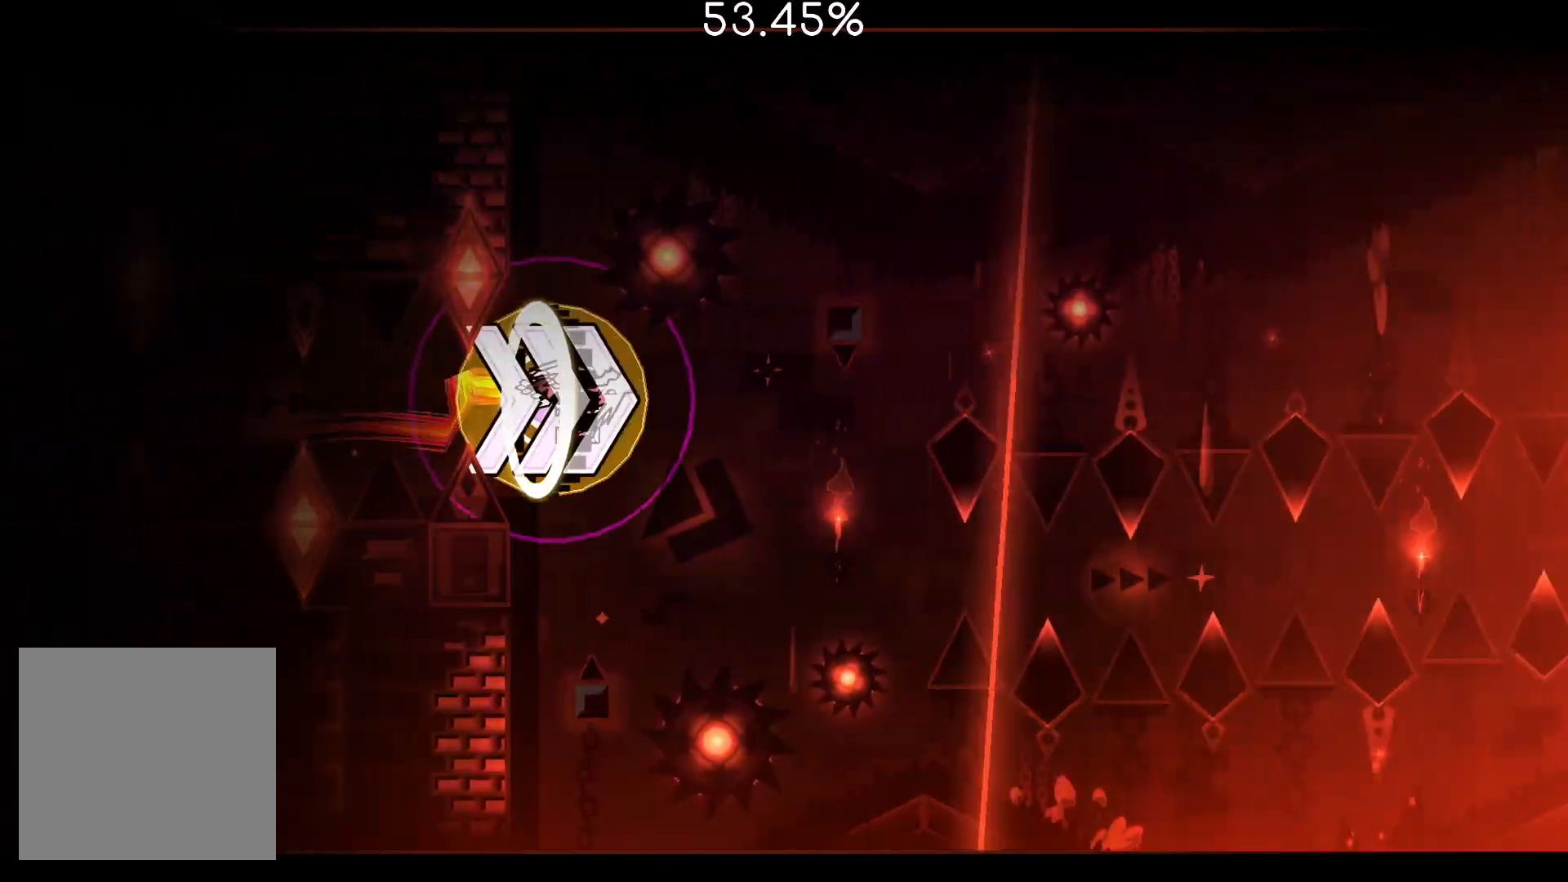
{"buttons": [], "left_stick": "center", "right_stick": "center", "events": [[17, "CROSS", "down"], [100, "CROSS", "up"], [383, "CROSS", "down"], [450, "CROSS", "up"]]}
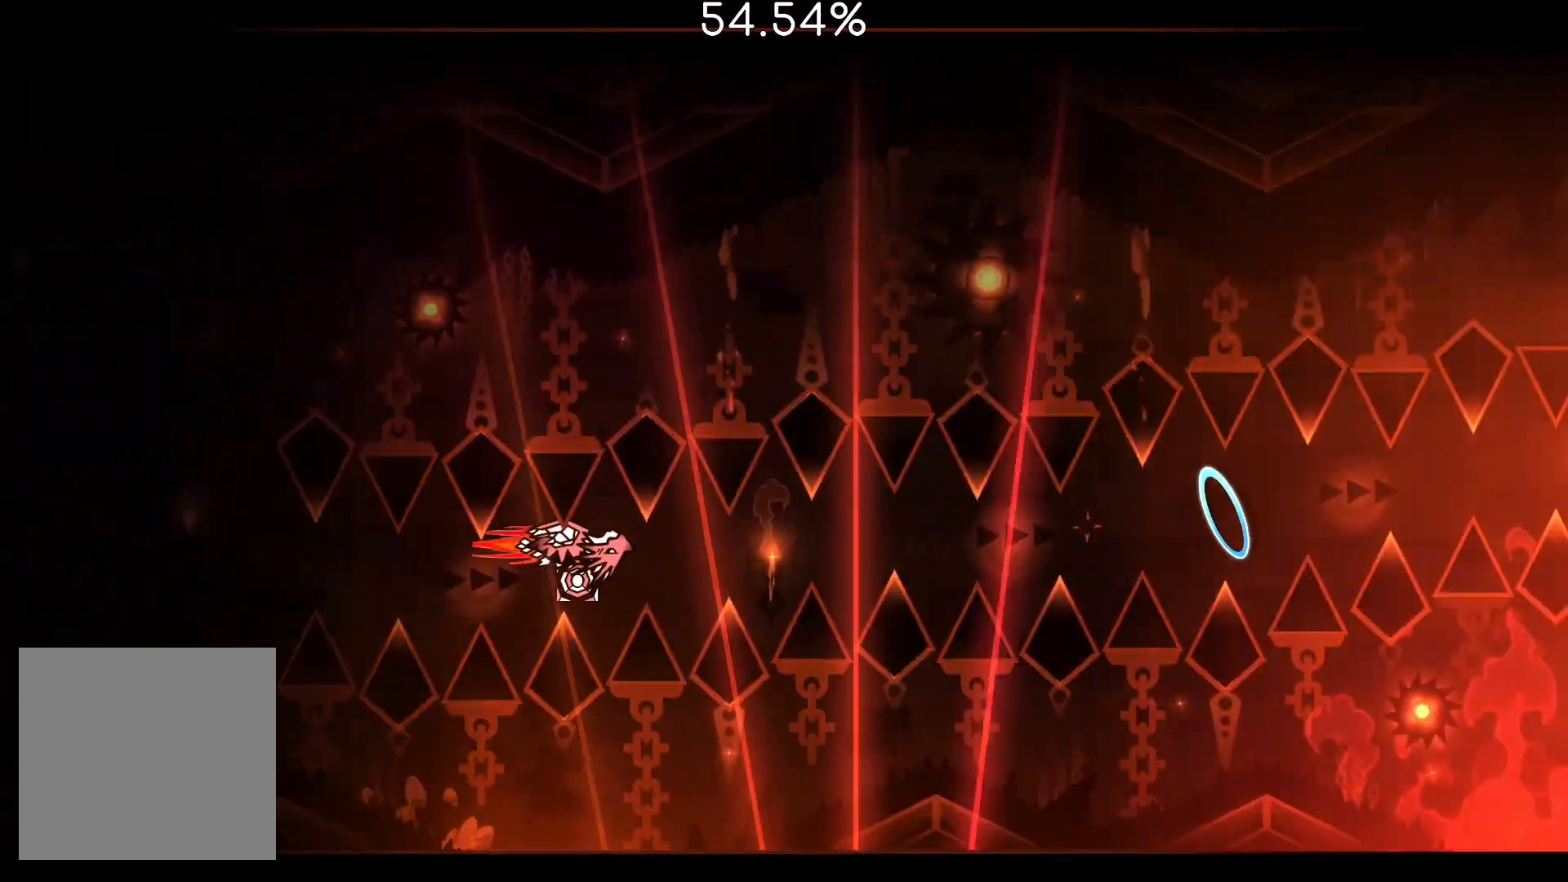
{"buttons": [], "left_stick": "center", "right_stick": "center", "events": [[33, "CROSS", "down"], [100, "CROSS", "up"], [167, "CROSS", "down"], [250, "CROSS", "up"], [317, "CROSS", "down"], [400, "CROSS", "up"]]}
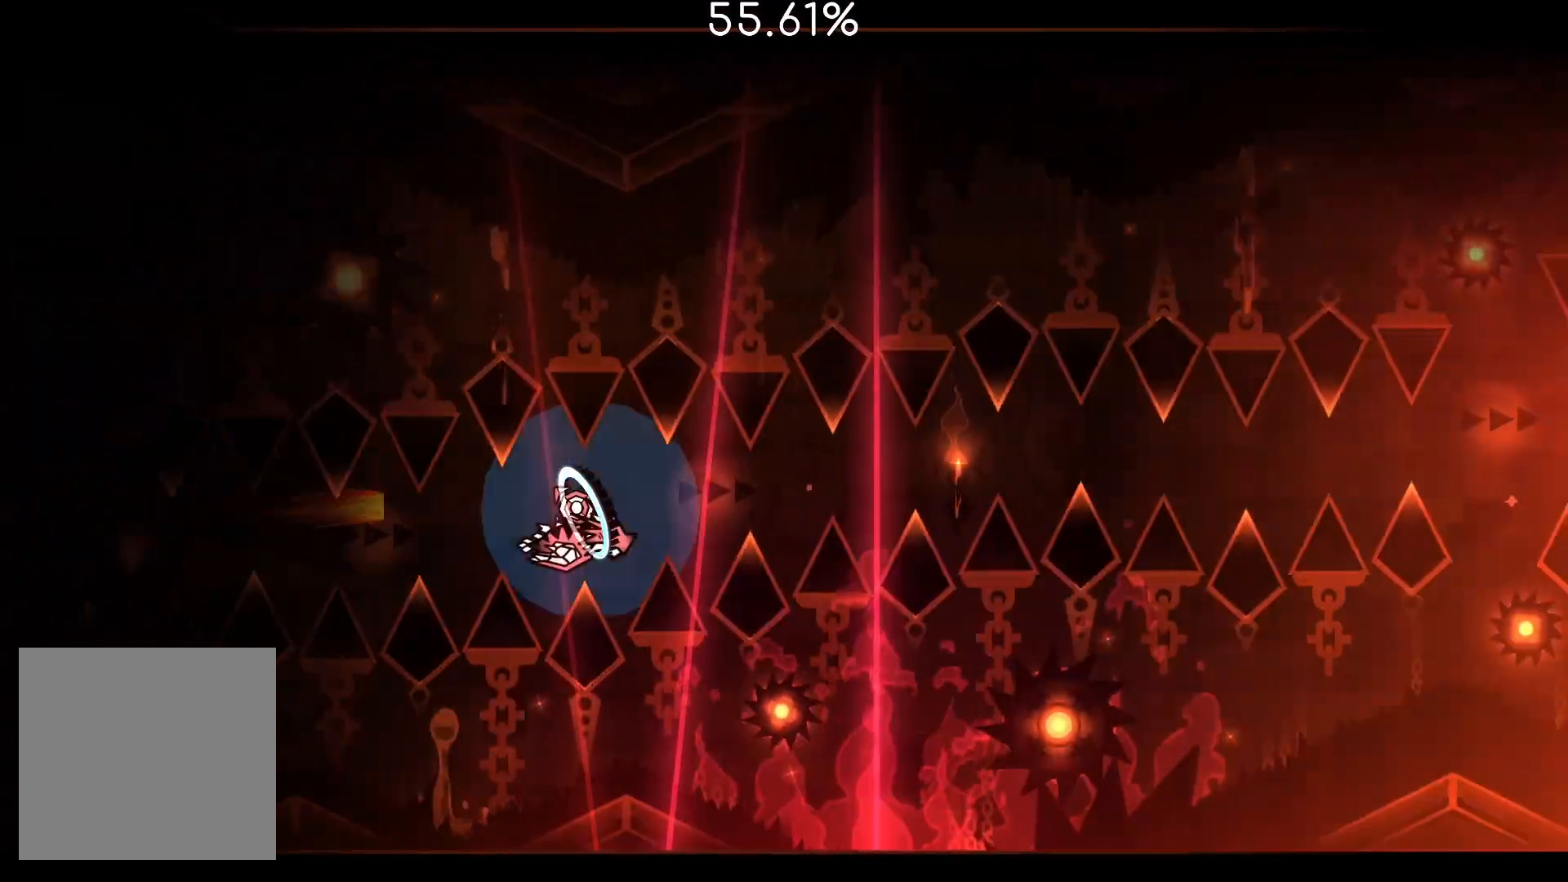
{"buttons": ["CROSS"], "left_stick": "center", "right_stick": "center", "events": [[17, "CROSS", "down"], [100, "CROSS", "up"], [133, "CROSS", "down"], [217, "CROSS", "up"], [450, "CROSS", "down"]]}
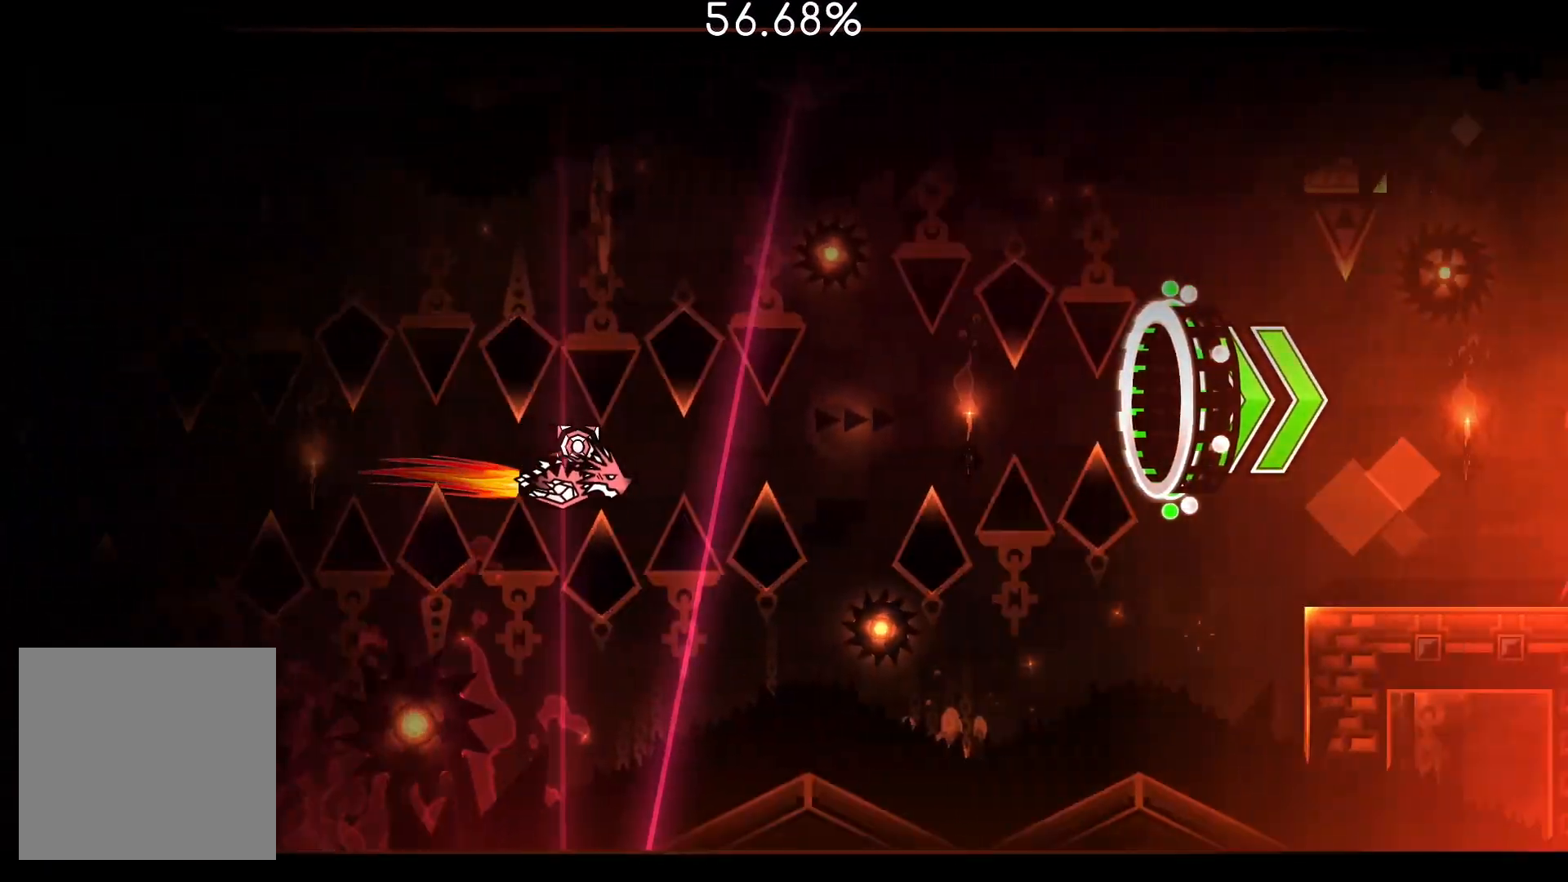
{"buttons": [], "left_stick": "center", "right_stick": "center", "events": [[50, "CROSS", "up"], [100, "CROSS", "down"], [183, "CROSS", "up"], [317, "CROSS", "down"], [383, "CROSS", "up"]]}
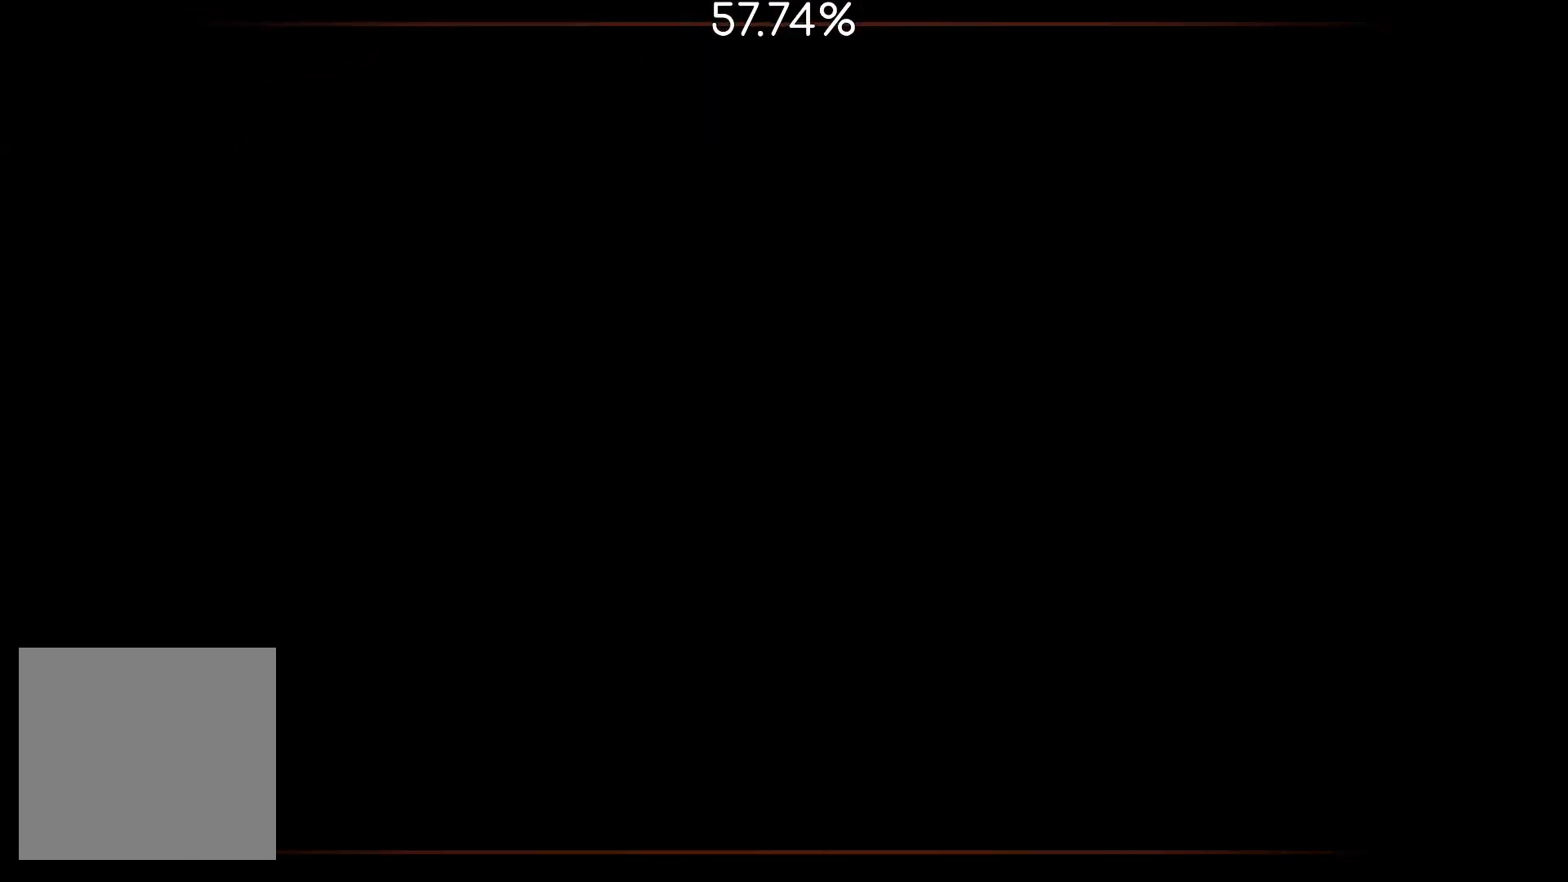
{"buttons": [], "left_stick": "center", "right_stick": "center", "events": [[217, "CROSS", "down"], [500, "CROSS", "up"]]}
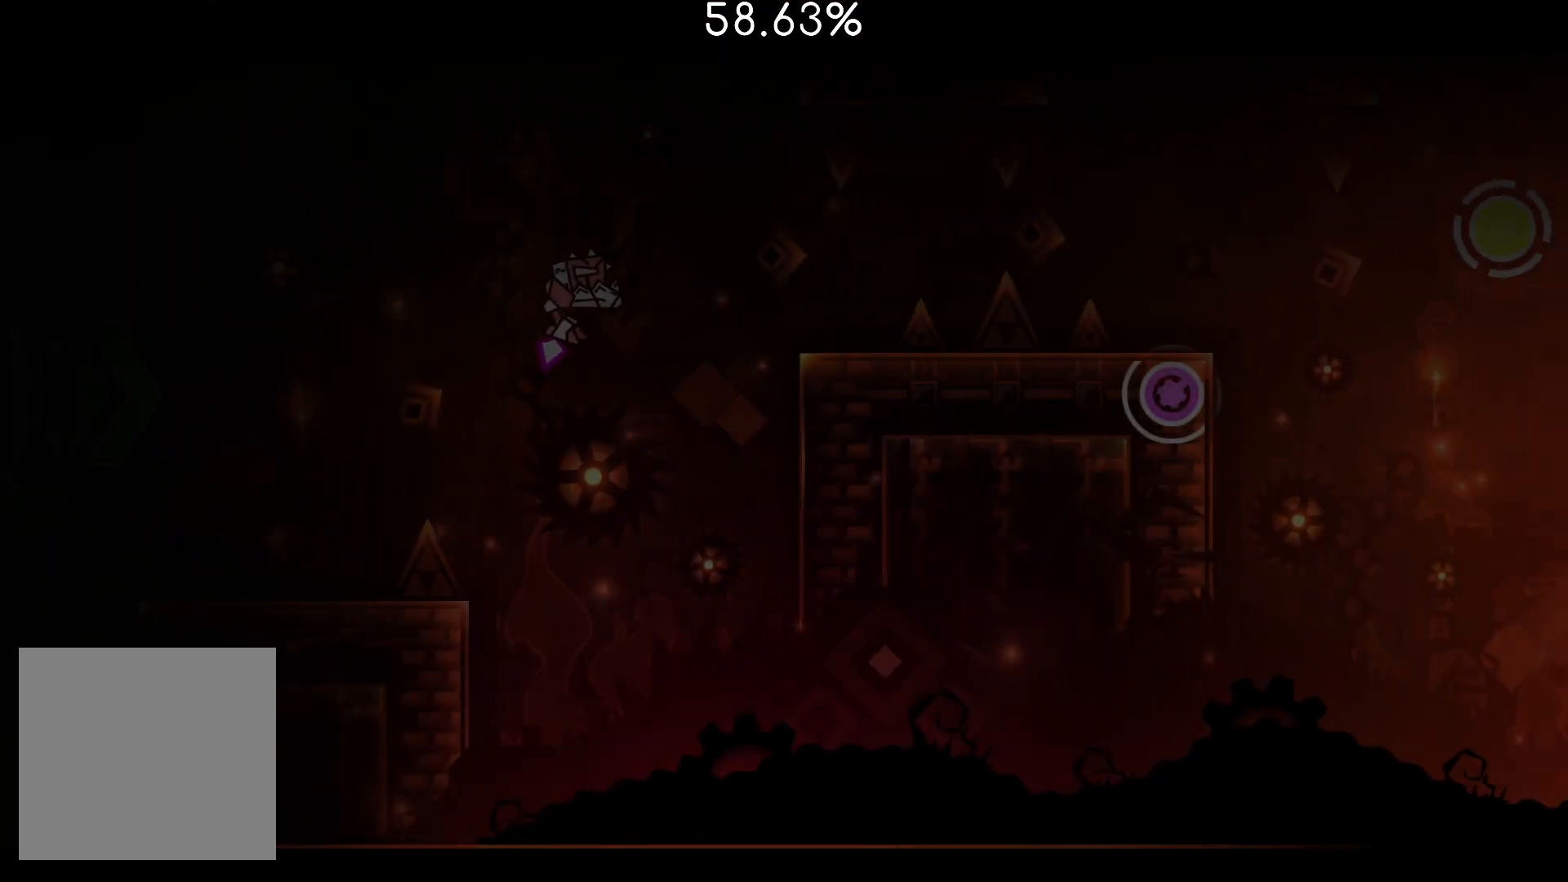
{"buttons": [], "left_stick": "center", "right_stick": "center", "events": [[233, "CROSS", "down"], [300, "CROSS", "up"]]}
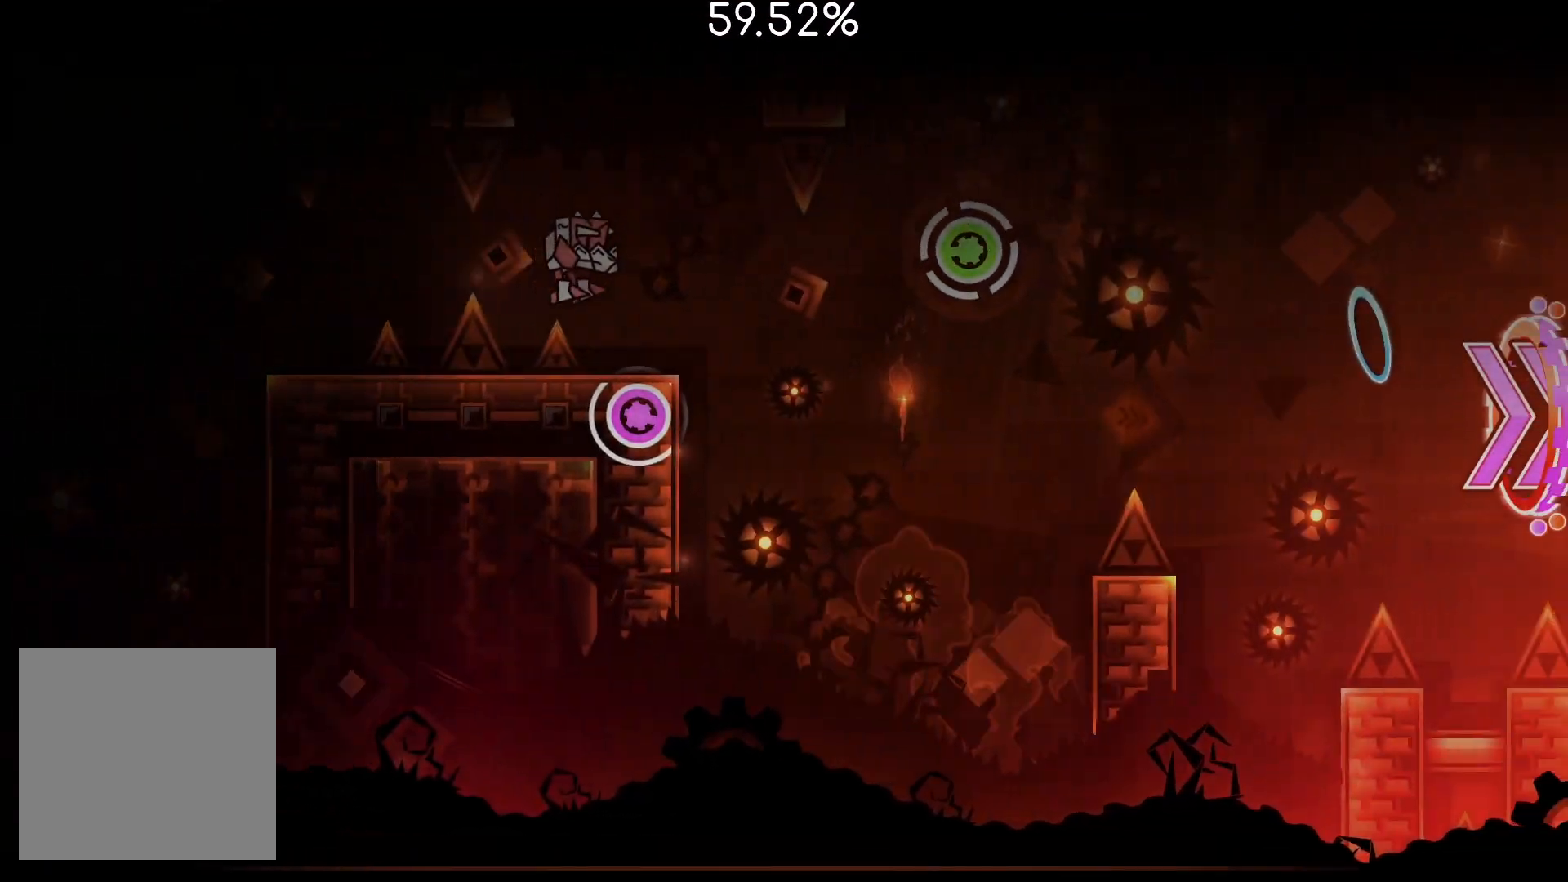
{"buttons": [], "left_stick": "center", "right_stick": "center", "events": [[150, "CROSS", "down"], [200, "CROSS", "up"], [250, "CROSS", "down"], [400, "CROSS", "up"]]}
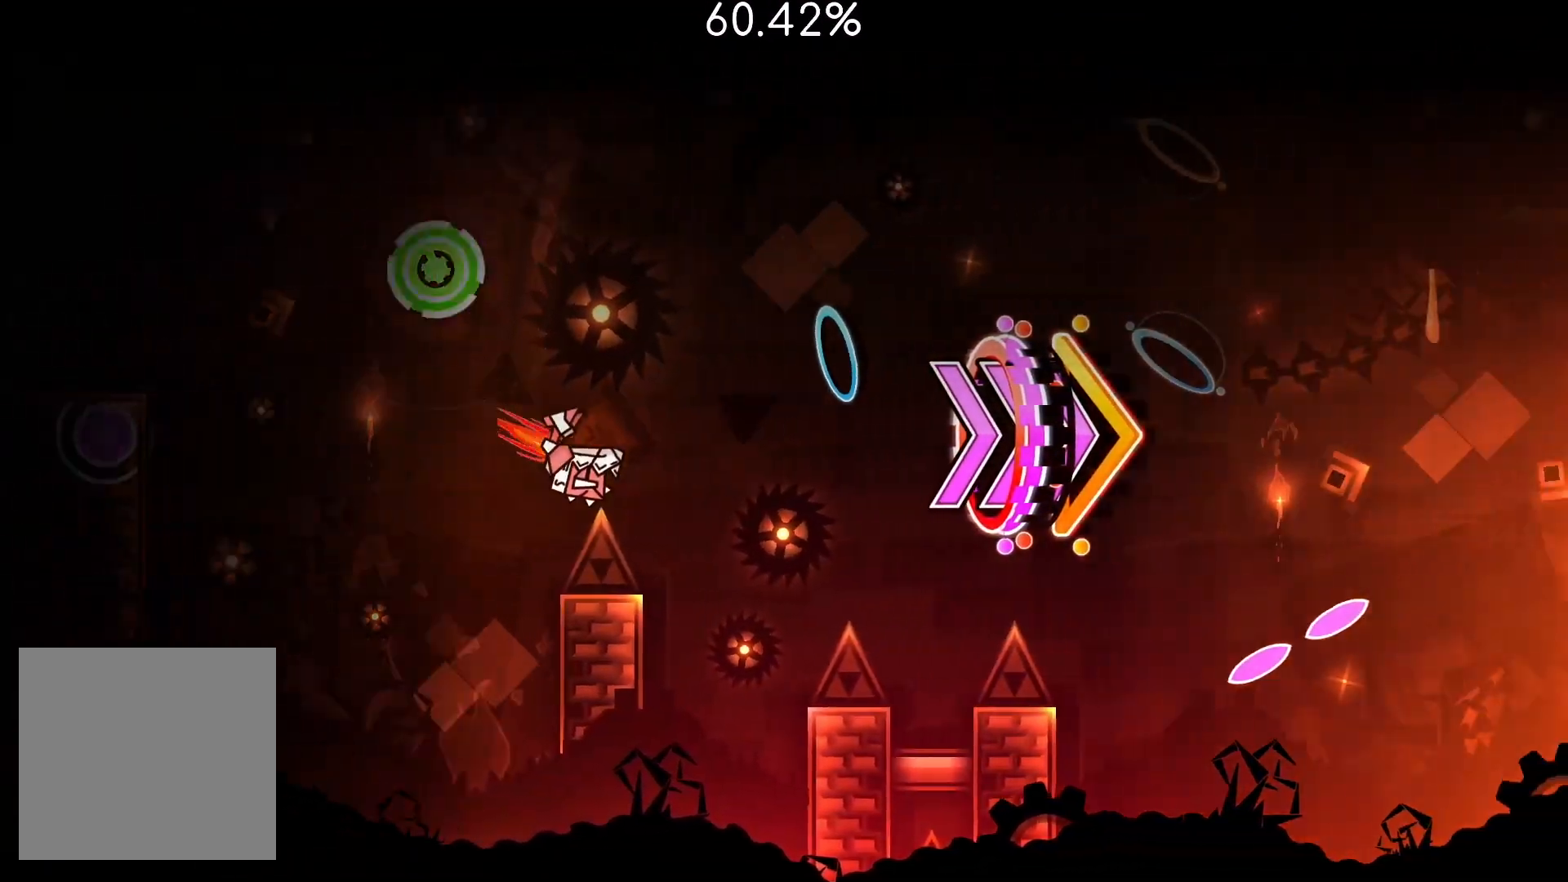
{"buttons": [], "left_stick": "center", "right_stick": "center", "events": []}
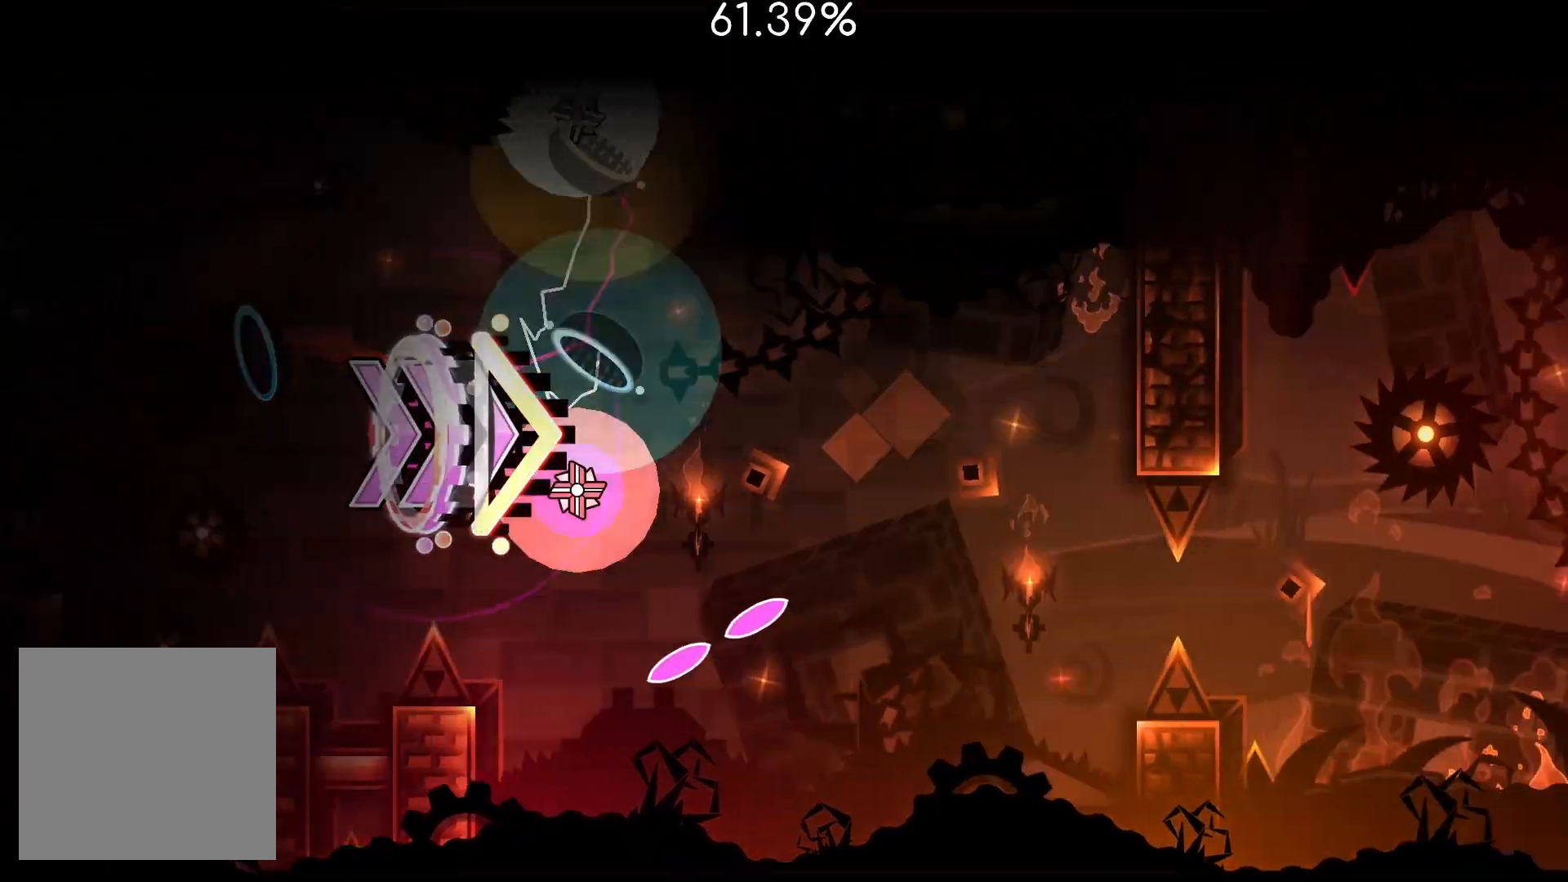
{"buttons": ["CROSS"], "left_stick": "center", "right_stick": "center", "events": [[450, "CROSS", "down"]]}
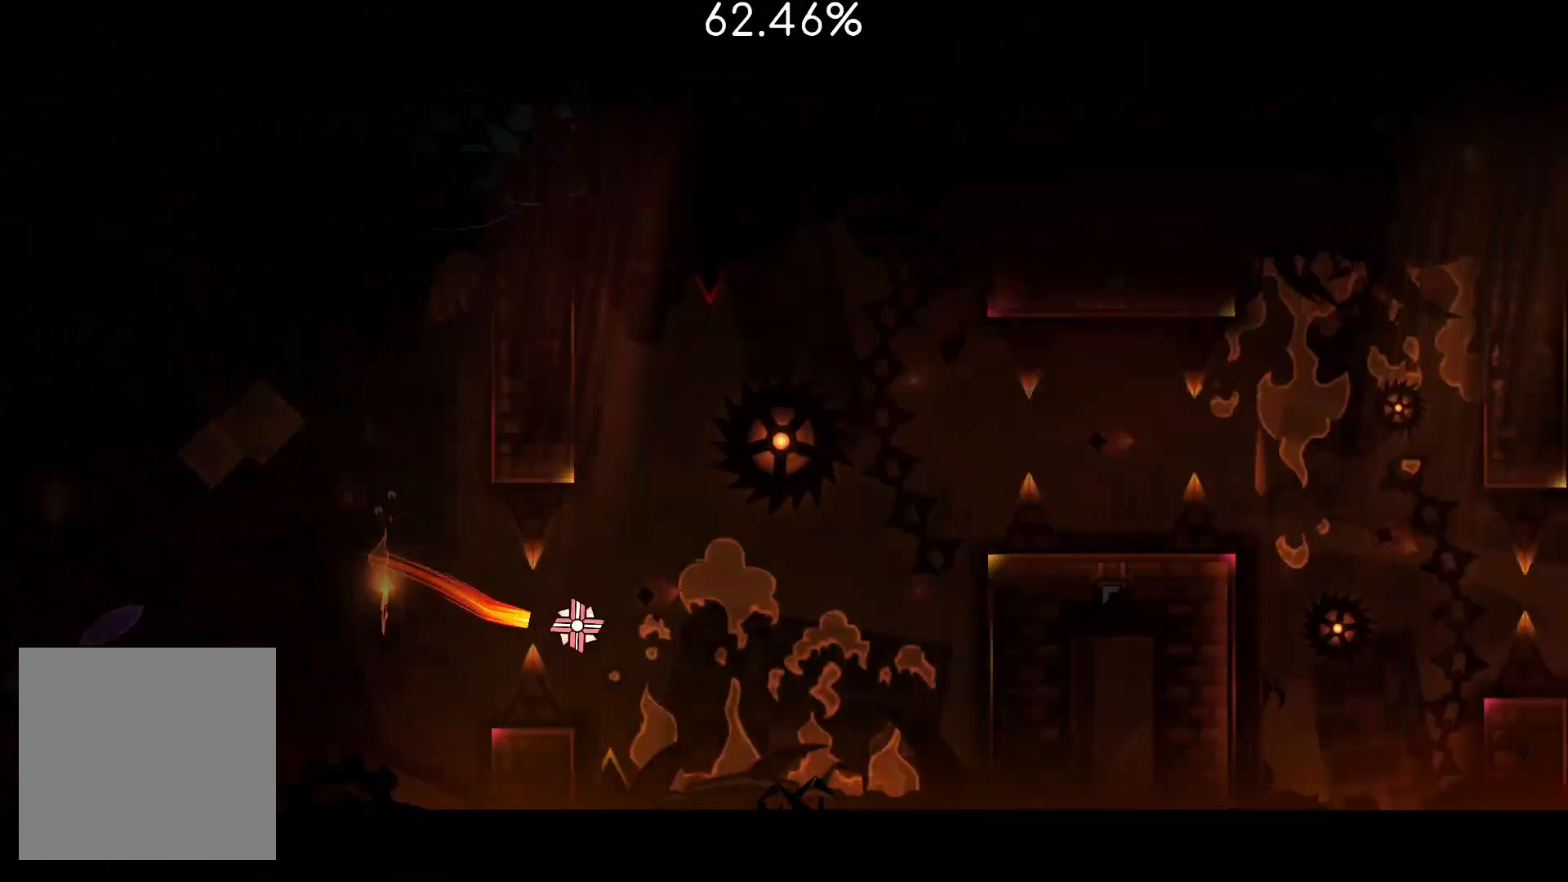
{"buttons": [], "left_stick": "center", "right_stick": "center", "events": [[17, "CROSS", "up"], [300, "CROSS", "down"], [350, "CROSS", "up"]]}
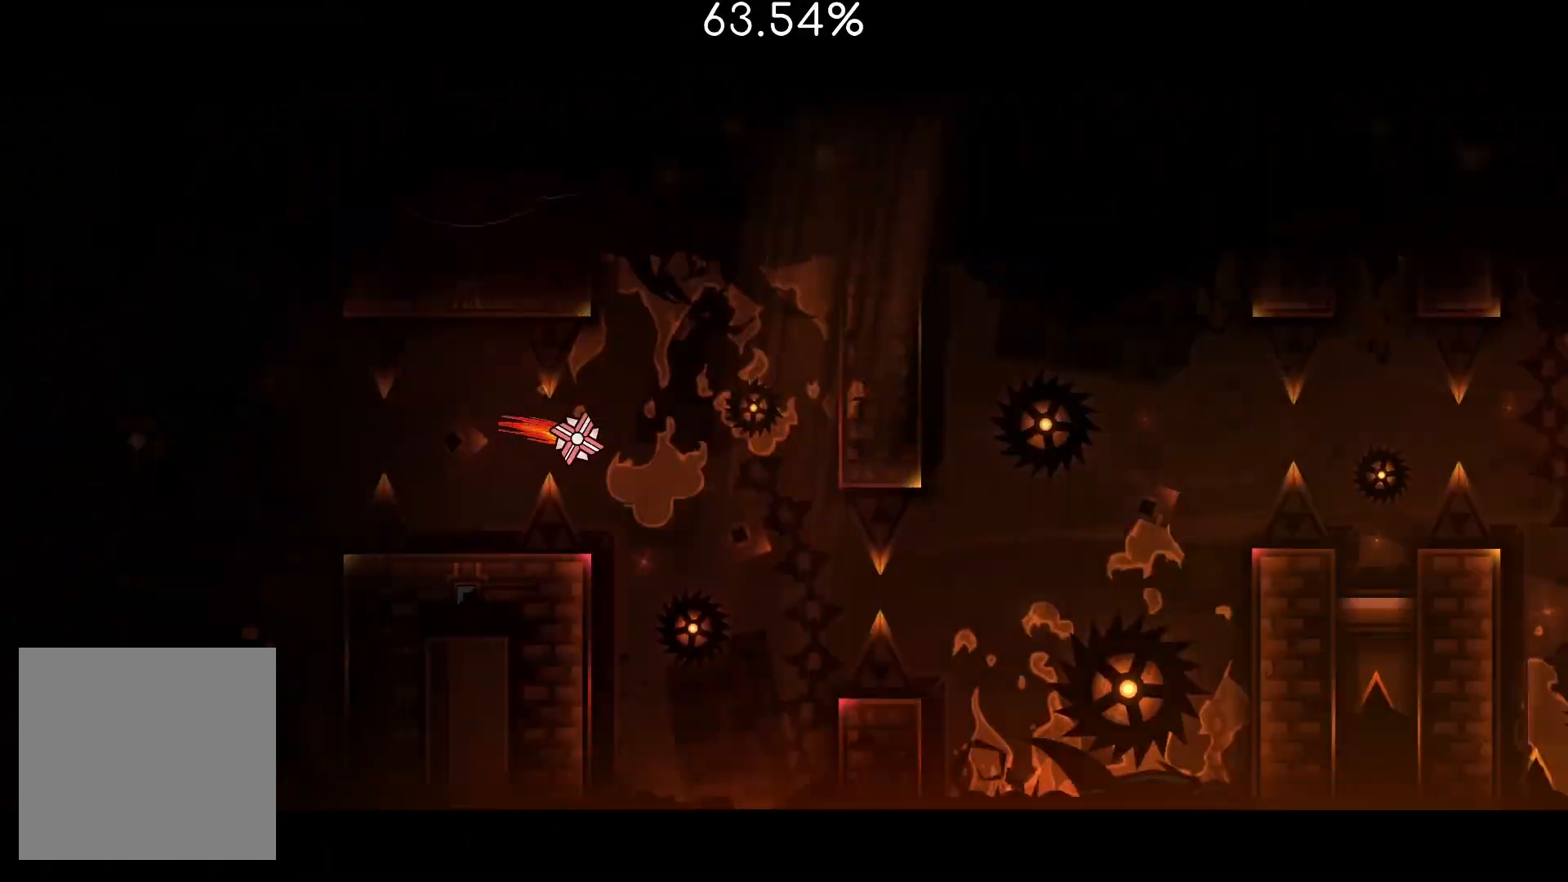
{"buttons": [], "left_stick": "center", "right_stick": "center", "events": [[167, "CROSS", "down"], [250, "CROSS", "up"]]}
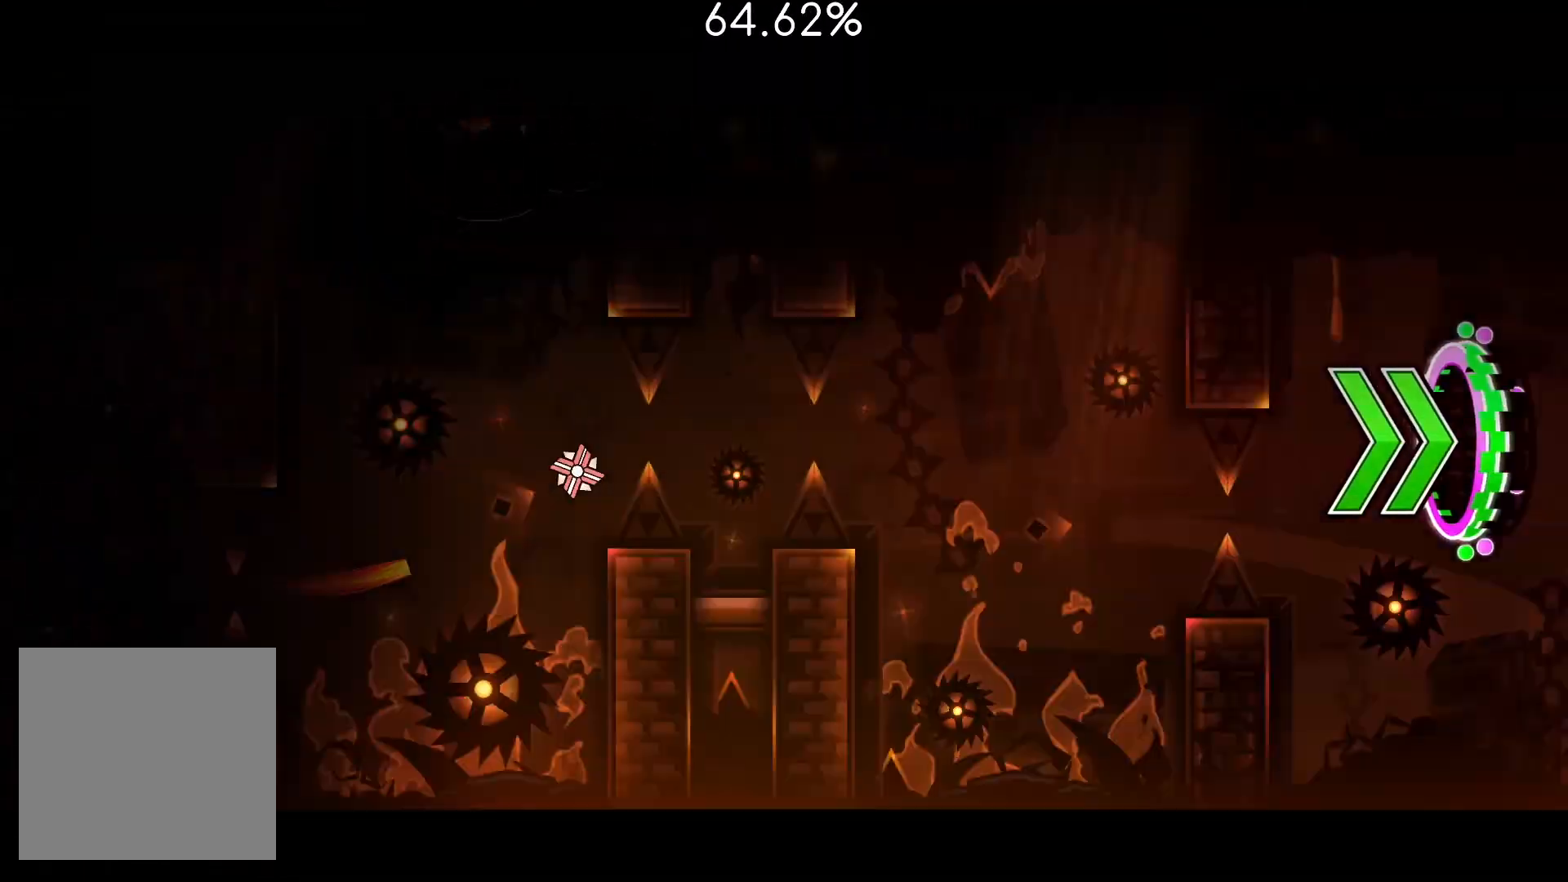
{"buttons": [], "left_stick": "center", "right_stick": "center", "events": [[50, "CROSS", "down"], [117, "CROSS", "up"], [367, "CROSS", "down"], [400, "CROSS", "up"]]}
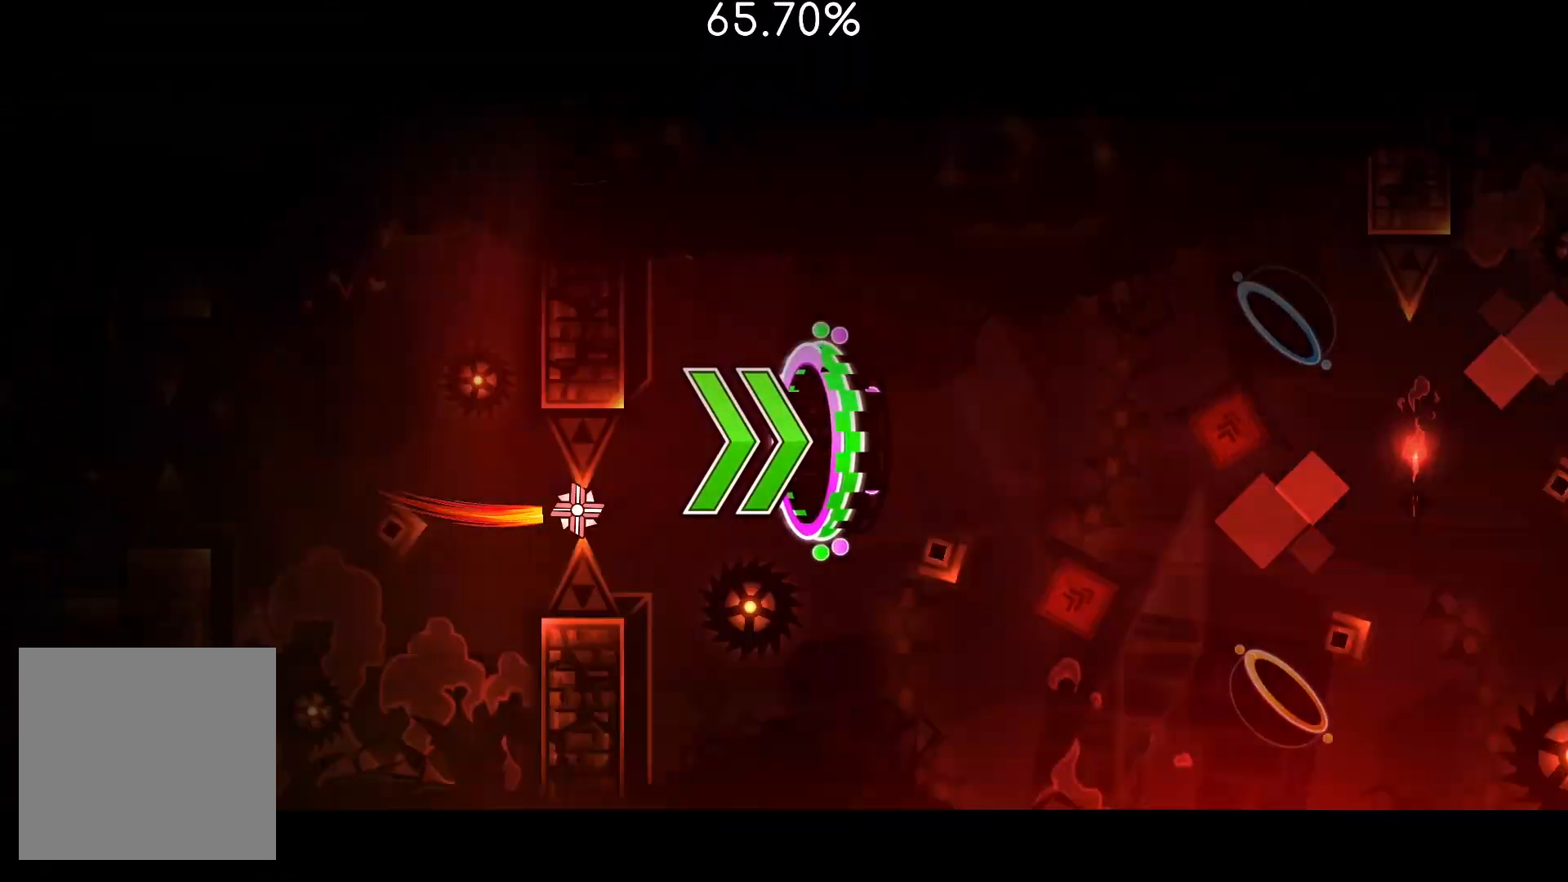
{"buttons": [], "left_stick": "center", "right_stick": "center", "events": []}
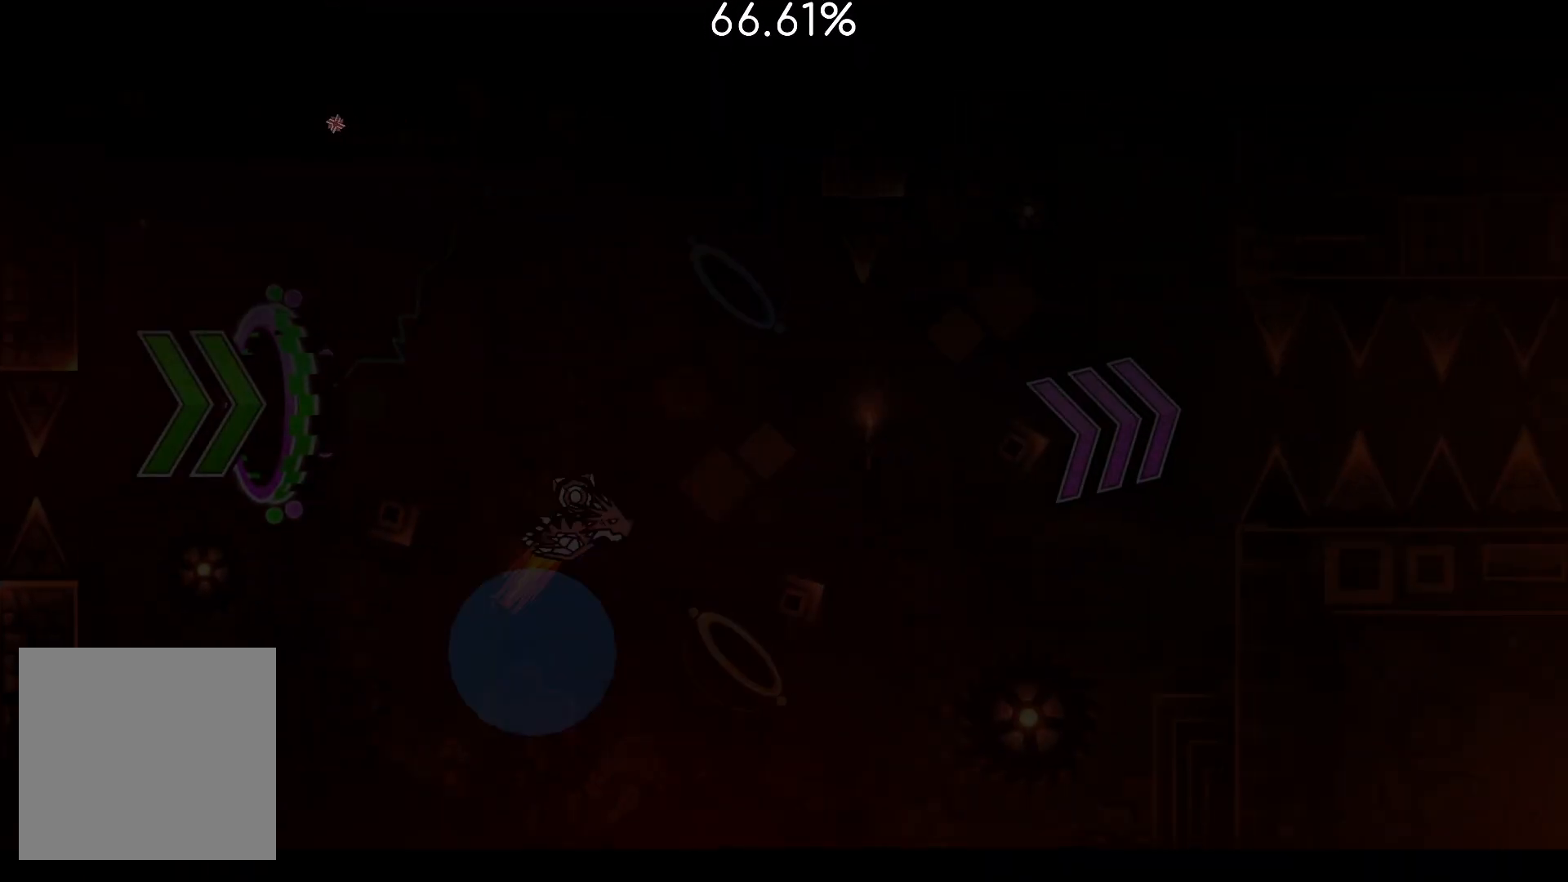
{"buttons": [], "left_stick": "center", "right_stick": "center", "events": [[467, "CROSS", "down"], [500, "CROSS", "up"]]}
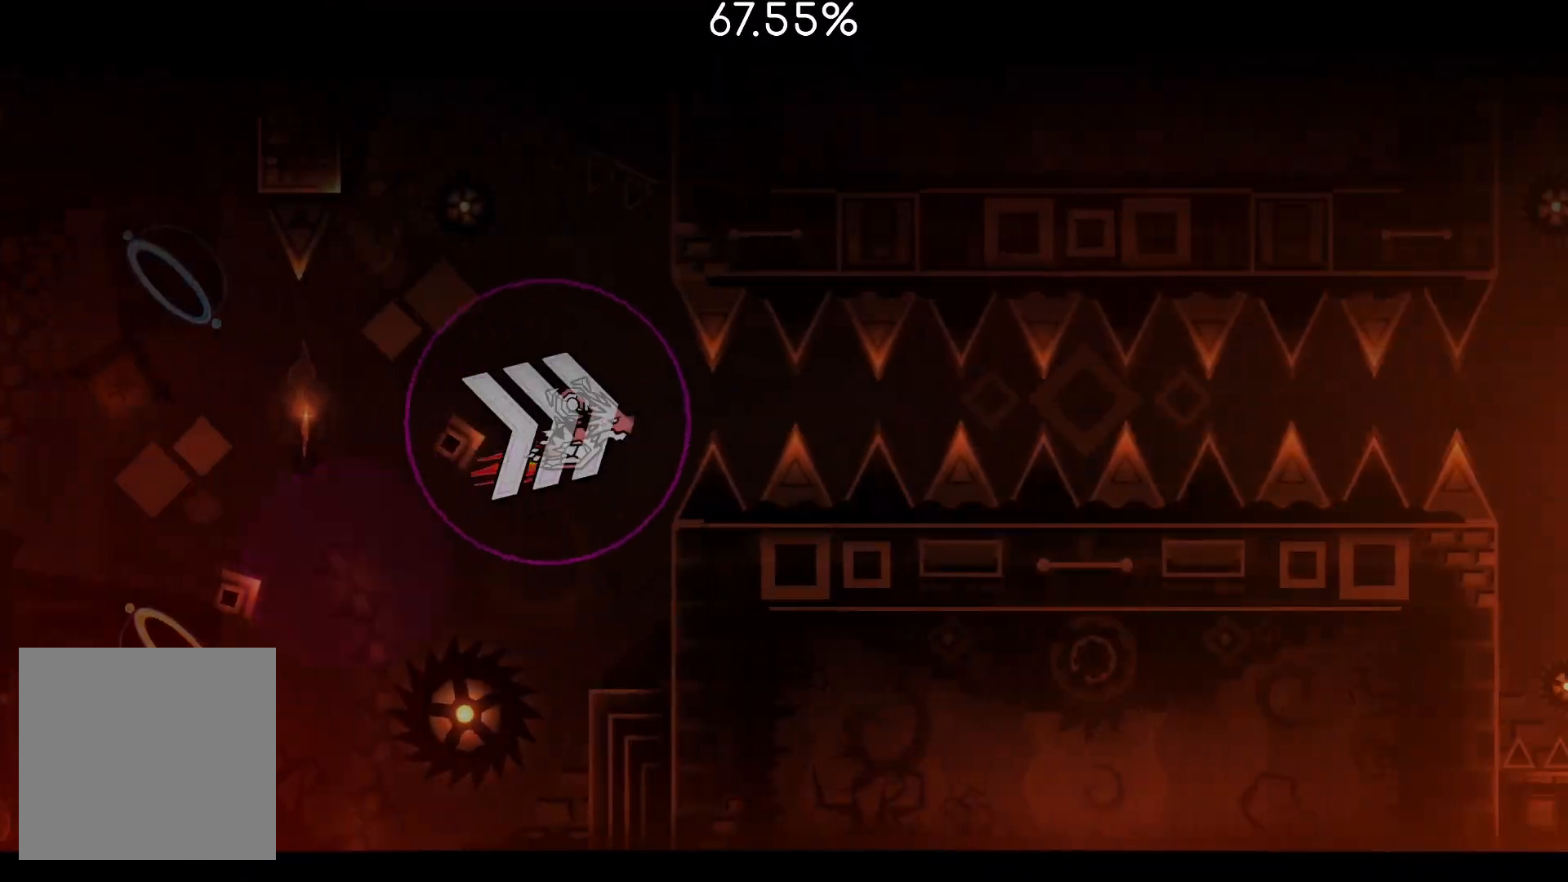
{"buttons": [], "left_stick": "center", "right_stick": "center", "events": [[217, "CROSS", "down"], [300, "CROSS", "up"], [367, "CROSS", "down"], [433, "CROSS", "up"]]}
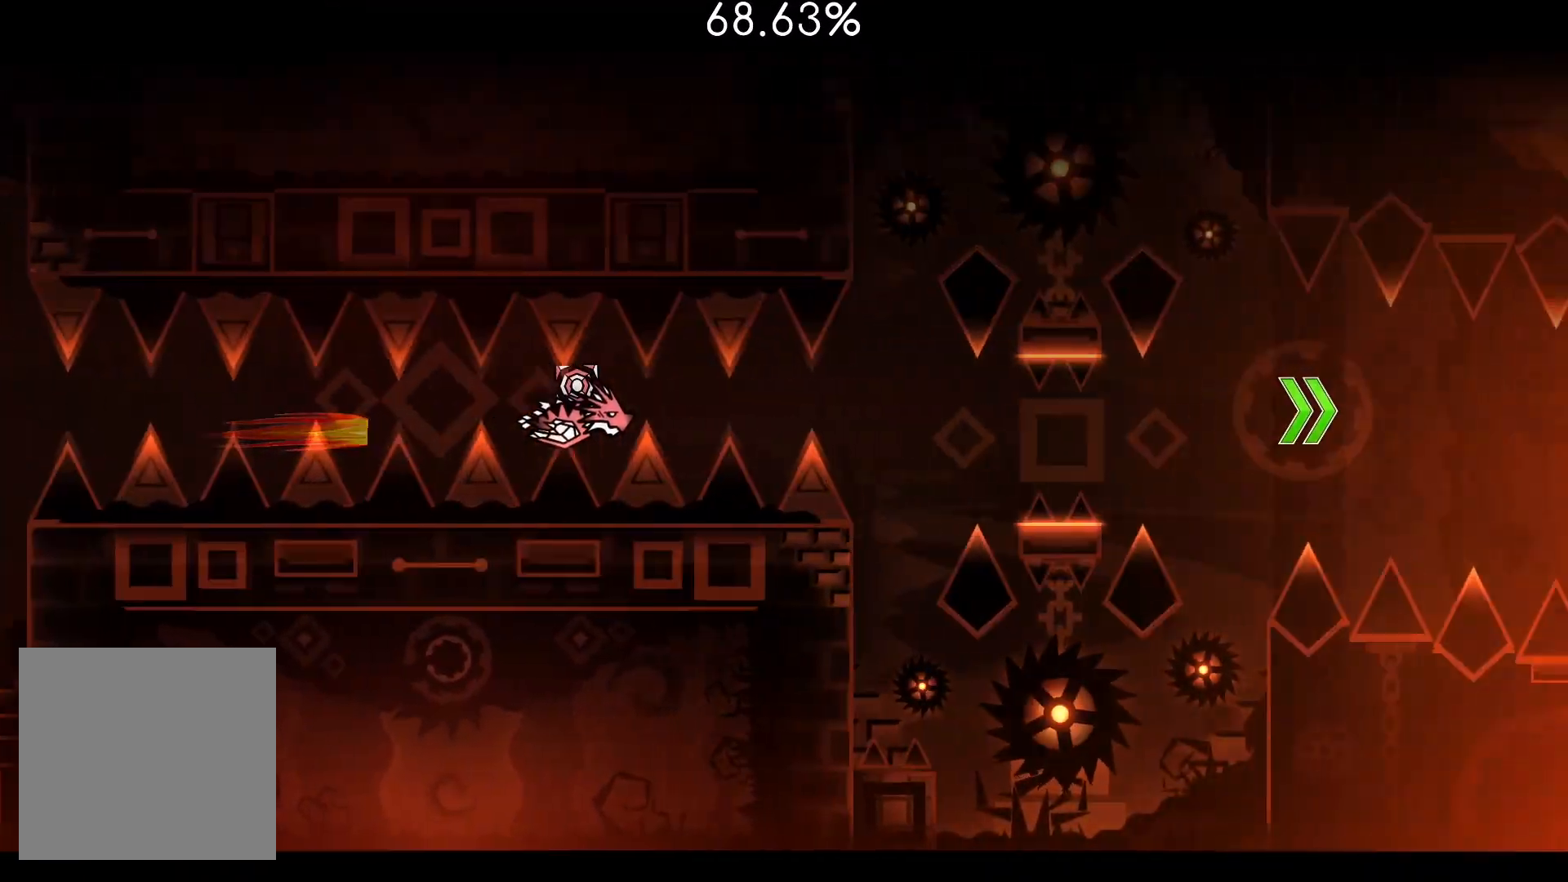
{"buttons": [], "left_stick": "center", "right_stick": "center", "events": [[33, "CROSS", "down"], [100, "CROSS", "up"], [333, "CROSS", "down"], [500, "CROSS", "up"]]}
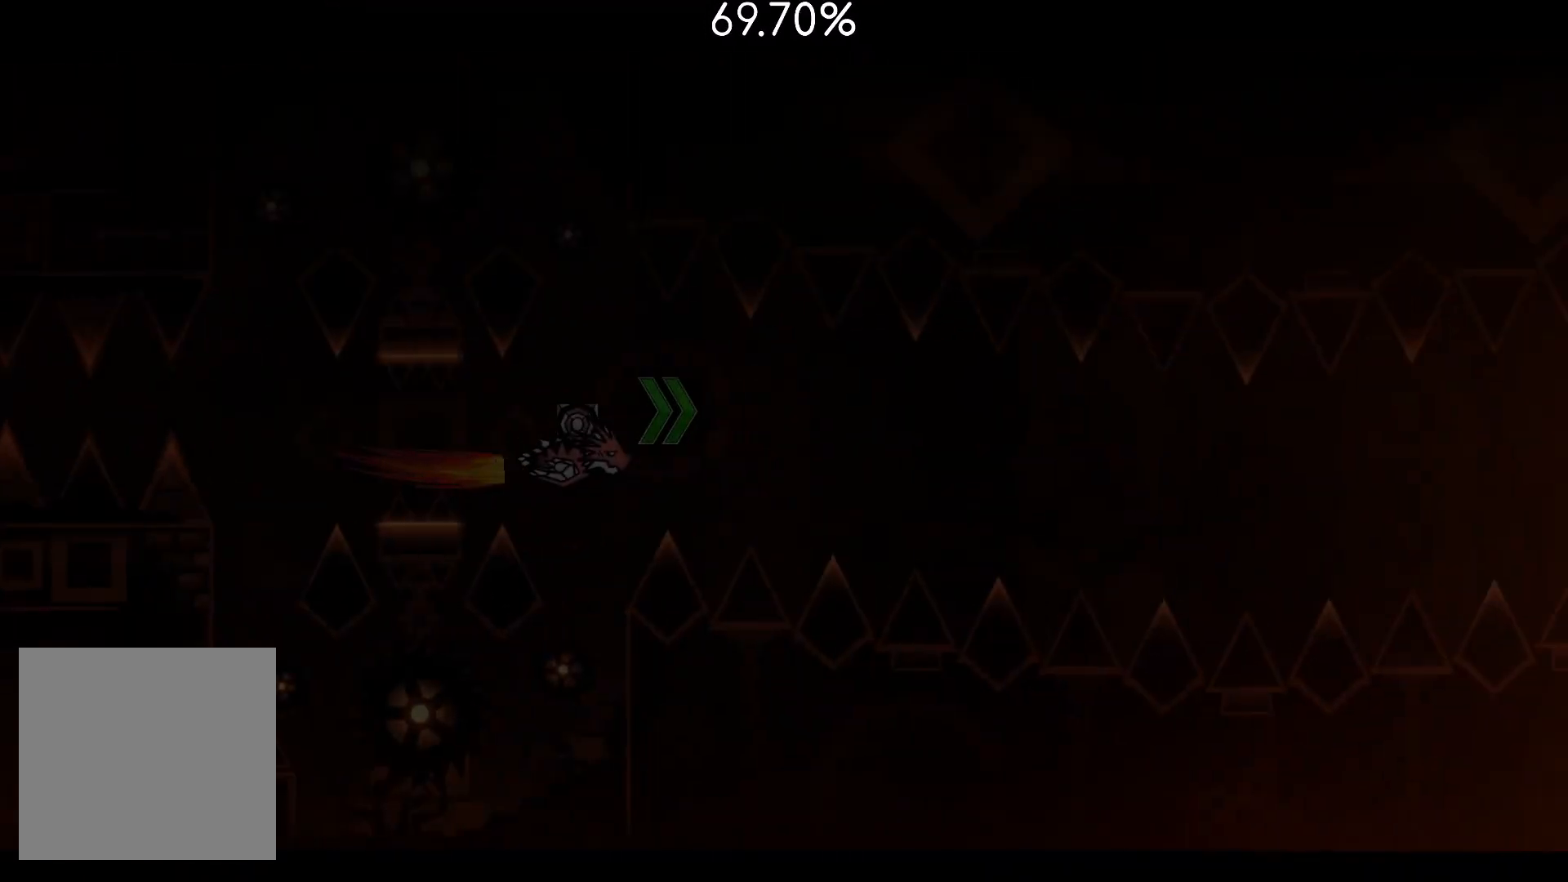
{"buttons": [], "left_stick": "center", "right_stick": "center", "events": [[200, "CROSS", "down"], [267, "CROSS", "up"], [317, "L1", "down"], [333, "L1", "up"], [383, "CROSS", "down"], [433, "CROSS", "up"]]}
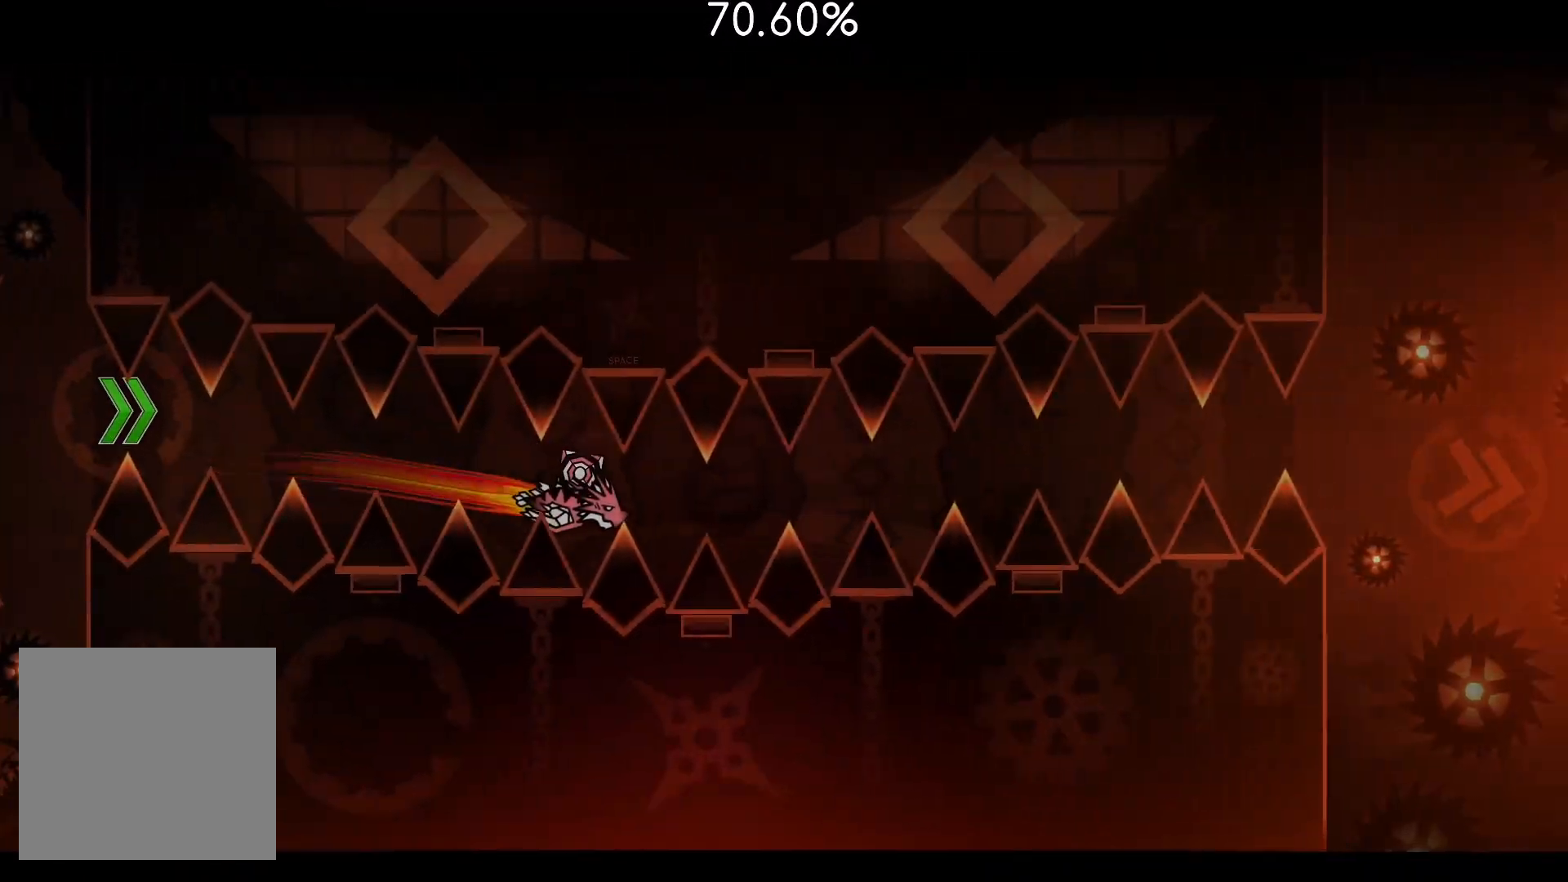
{"buttons": ["CROSS"], "left_stick": "center", "right_stick": "center", "events": [[17, "CROSS", "down"], [117, "CROSS", "up"], [167, "CROSS", "down"], [267, "CROSS", "up"], [333, "CROSS", "down"], [400, "CROSS", "up"], [500, "CROSS", "down"]]}
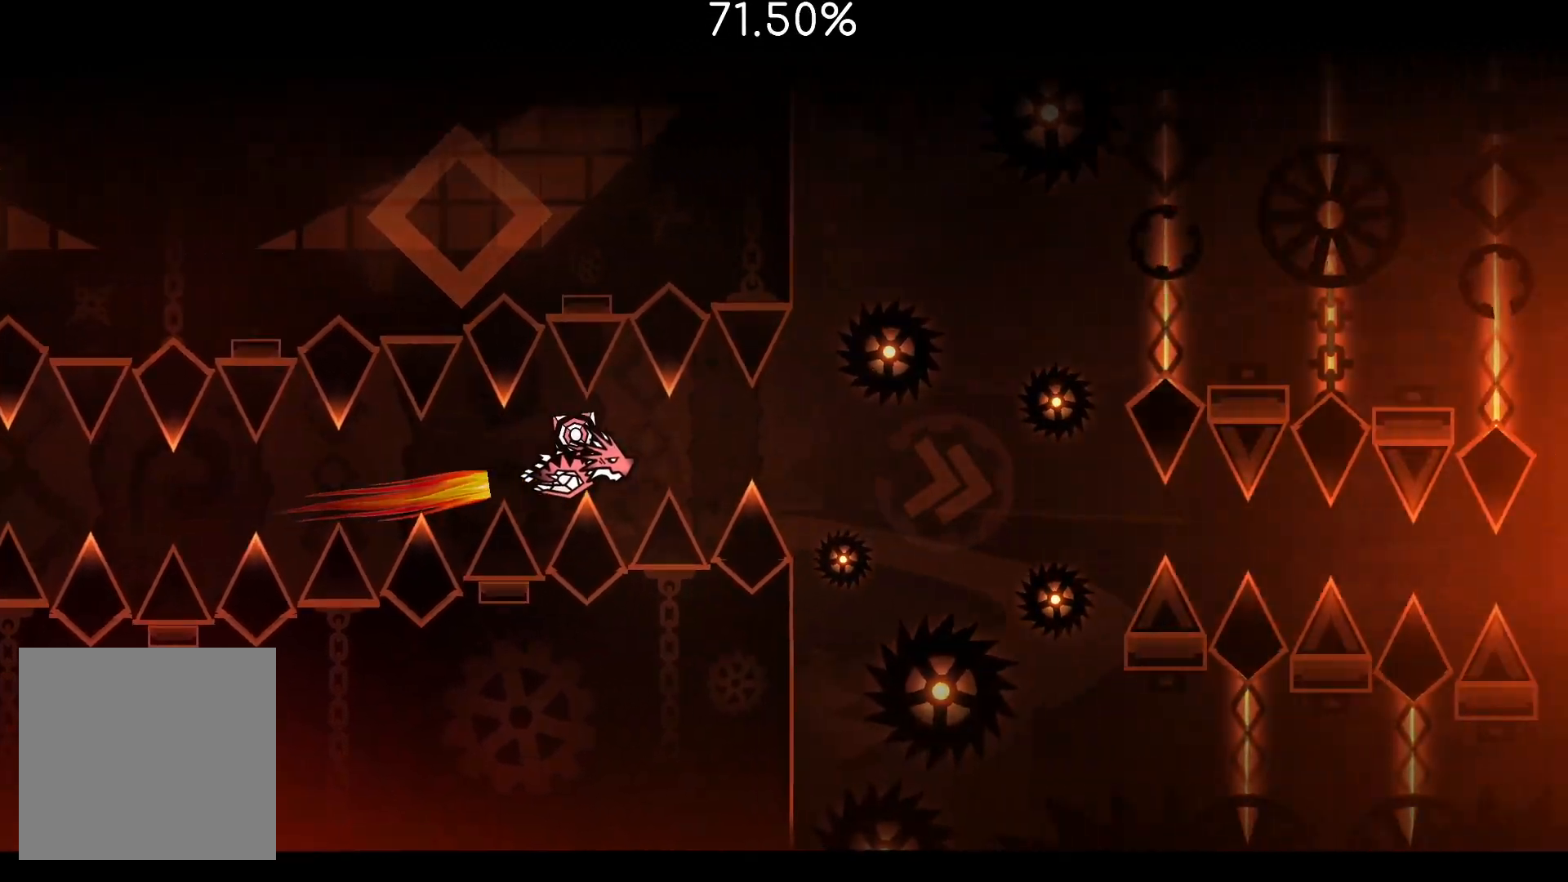
{"buttons": [], "left_stick": "center", "right_stick": "center", "events": [[50, "CROSS", "up"], [83, "L1", "down"], [283, "L1", "up"], [317, "CROSS", "down"], [433, "CROSS", "up"]]}
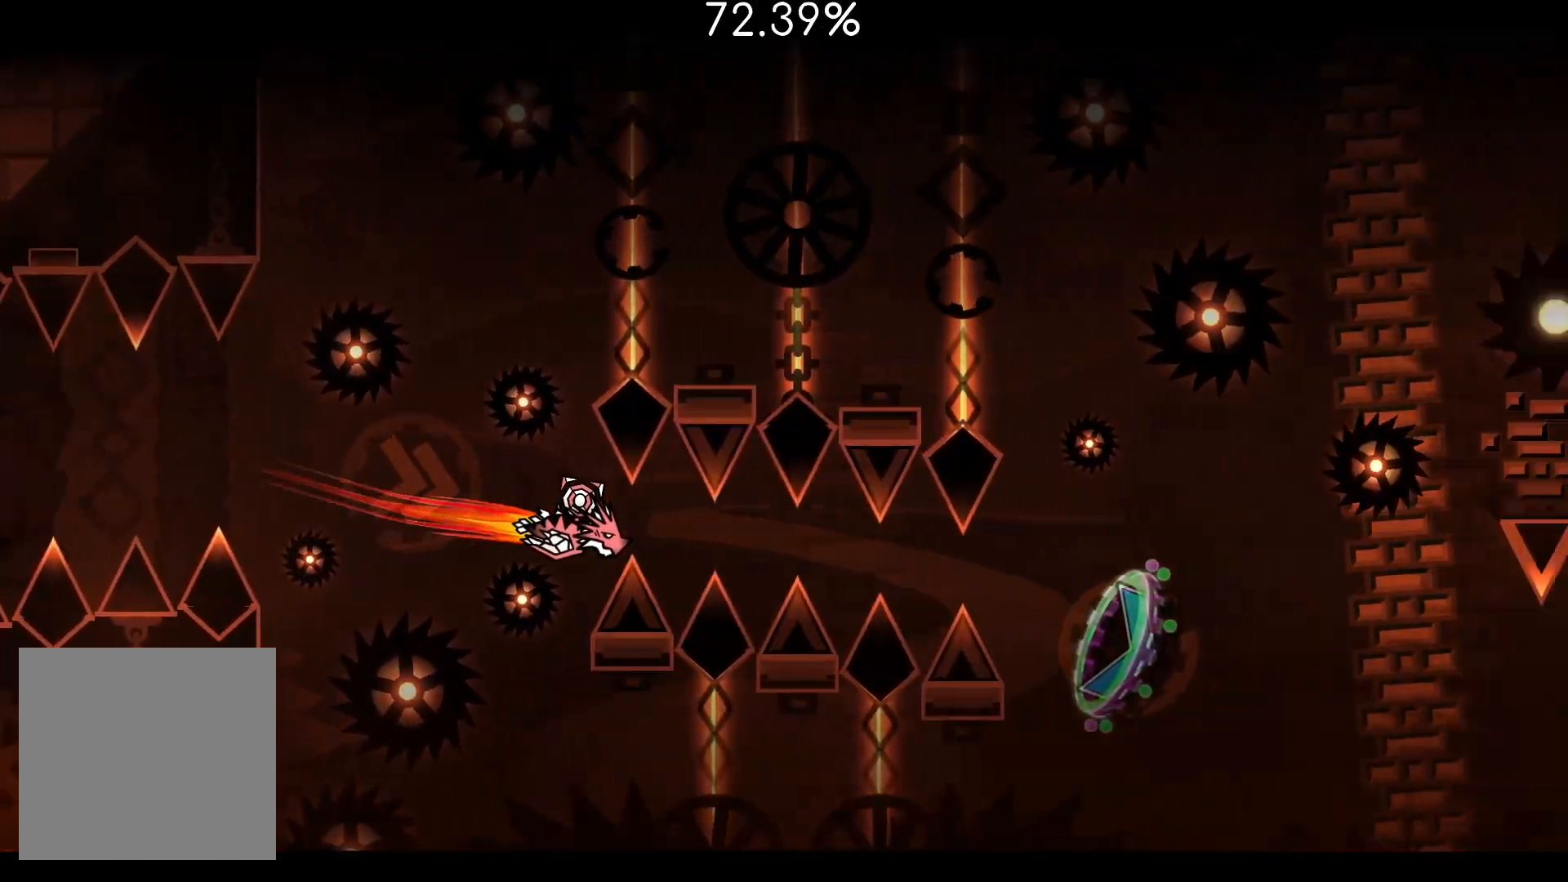
{"buttons": [], "left_stick": "center", "right_stick": "center", "events": [[33, "CROSS", "down"], [100, "CROSS", "up"], [183, "CROSS", "down"], [250, "CROSS", "up"], [367, "CROSS", "down"], [417, "CROSS", "up"]]}
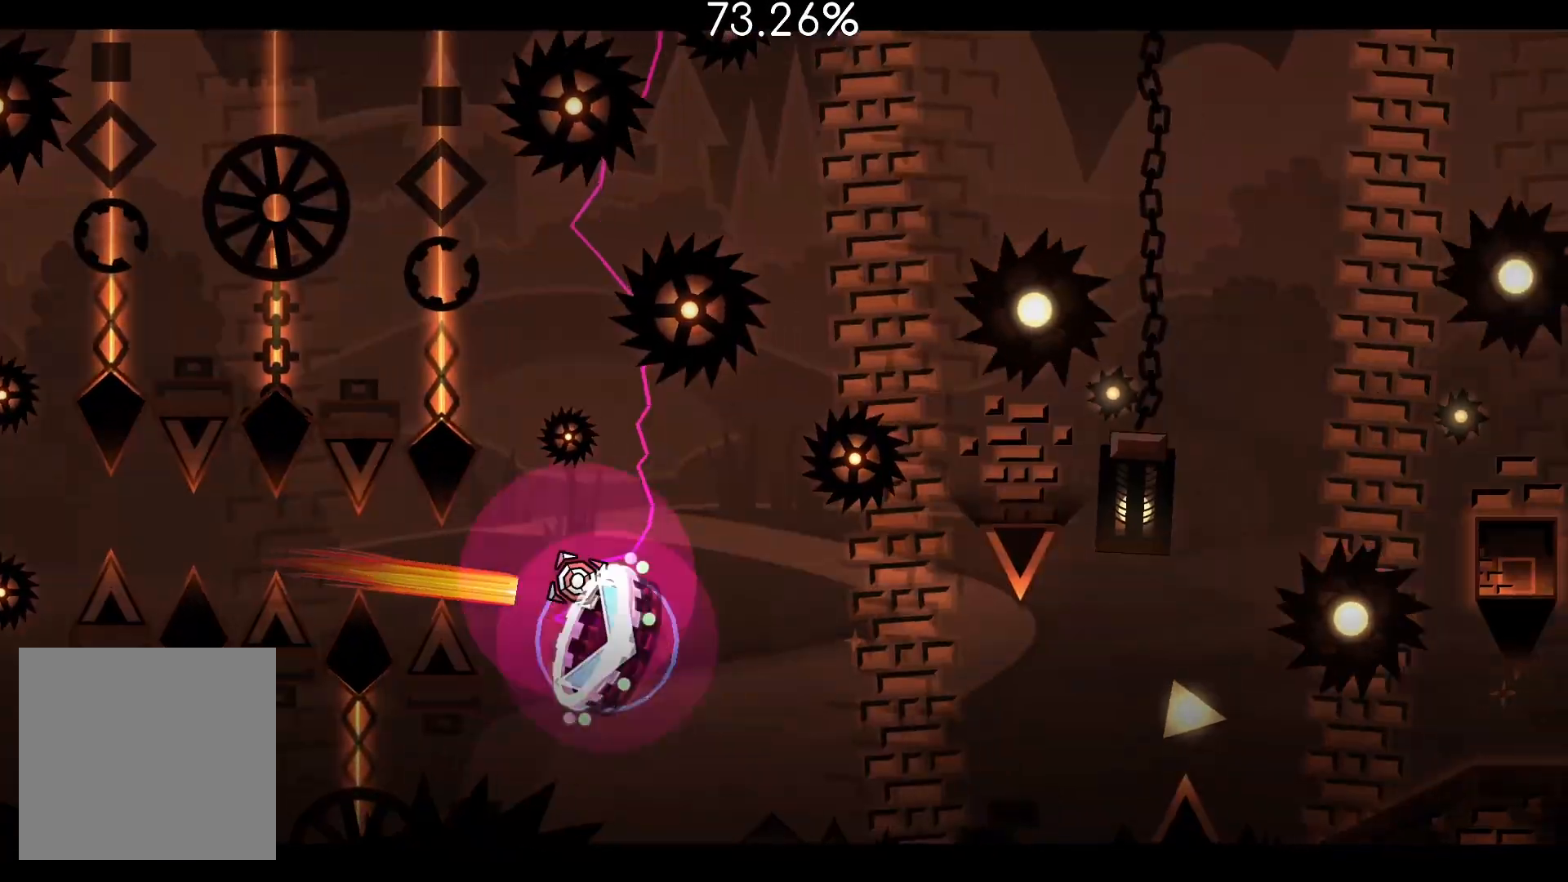
{"buttons": [], "left_stick": "center", "right_stick": "center", "events": []}